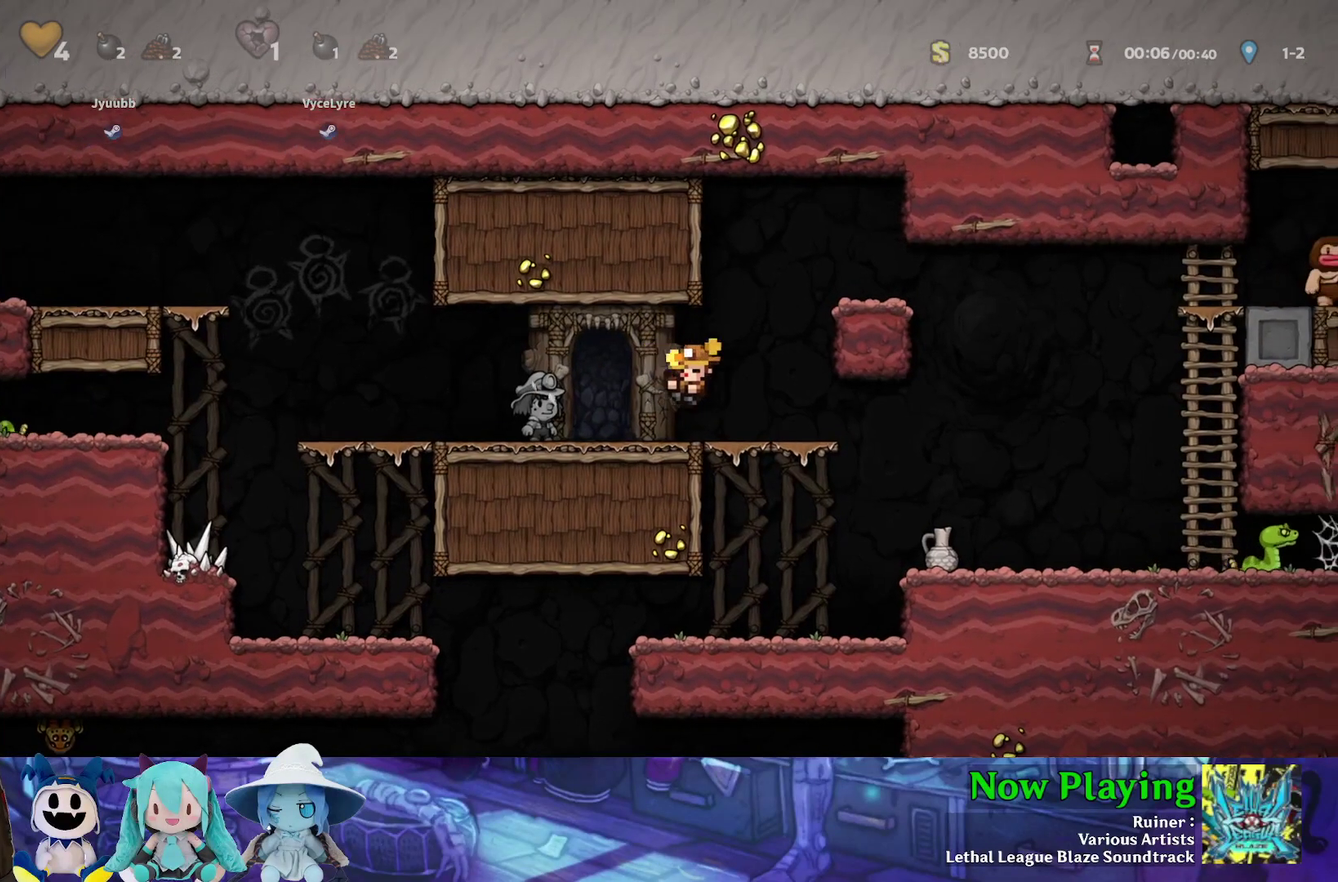
Gameplay with a controller (Nintendo layout); each line is a JSON object with the inputs held at the frame after it (dt_ms = milliseconds from this image to that frame). "events" lists button and stick changes between this image and that frame as [ms after this image, input, new state], when the widget could be followed in between. Not read: L3 R3.
{"dt_ms": 600, "buttons": ["DPAD_LEFT"], "left_stick": "center", "right_stick": "center", "events": [[533, "DPAD_LEFT", "down"]]}
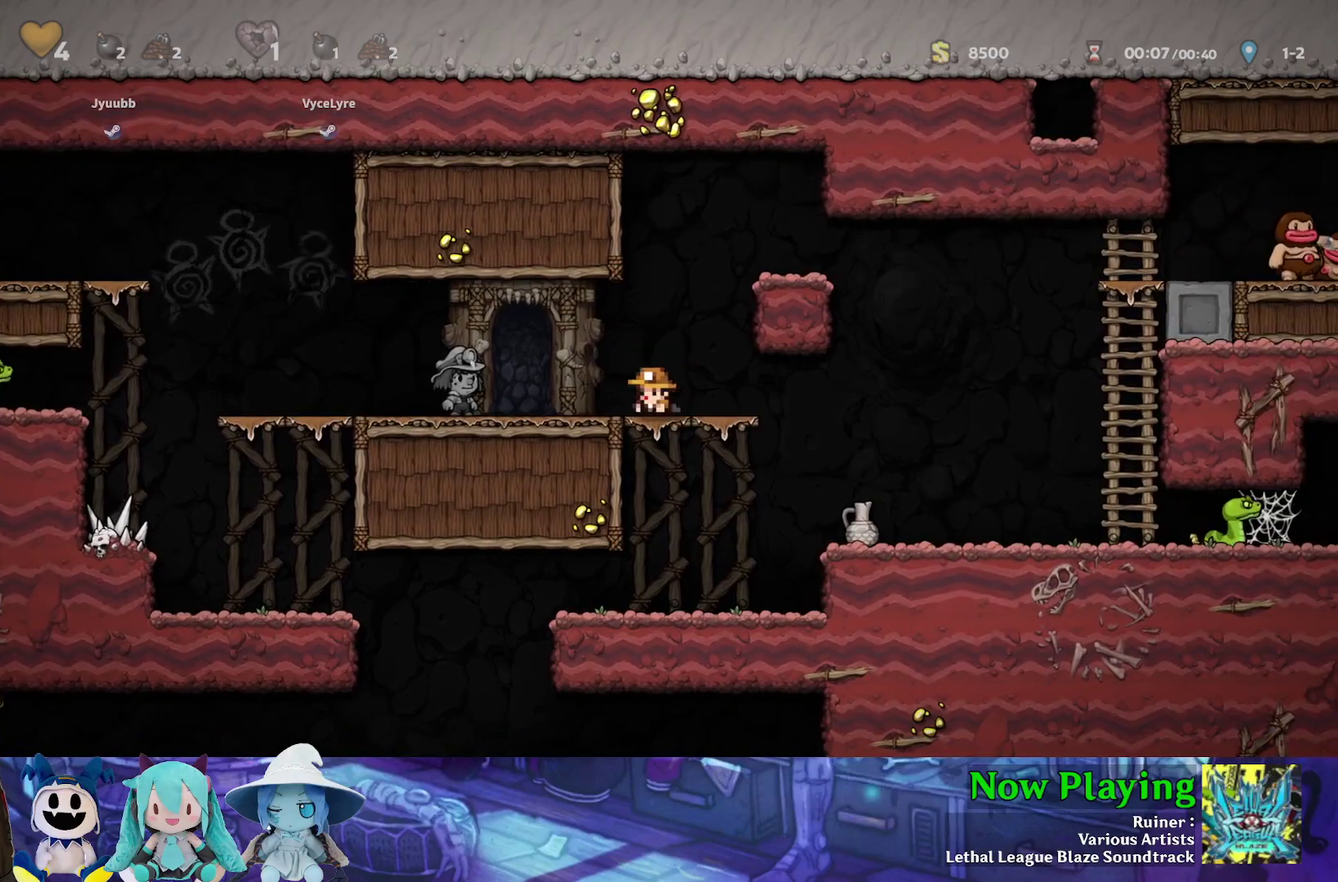
{"dt_ms": 400, "buttons": [], "left_stick": "center", "right_stick": "center", "events": [[67, "DPAD_LEFT", "up"]]}
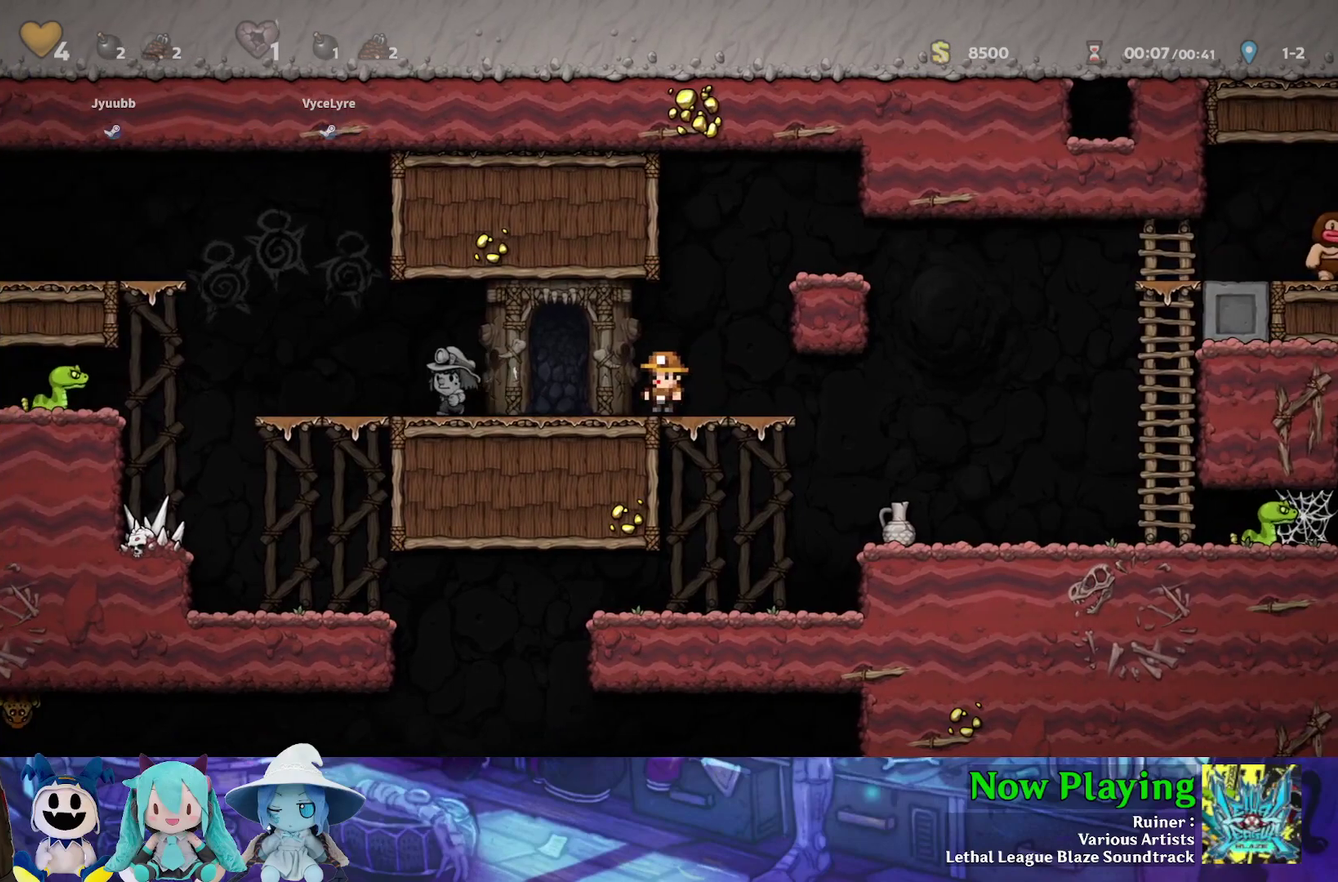
{"dt_ms": 500, "buttons": [], "left_stick": "center", "right_stick": "center", "events": []}
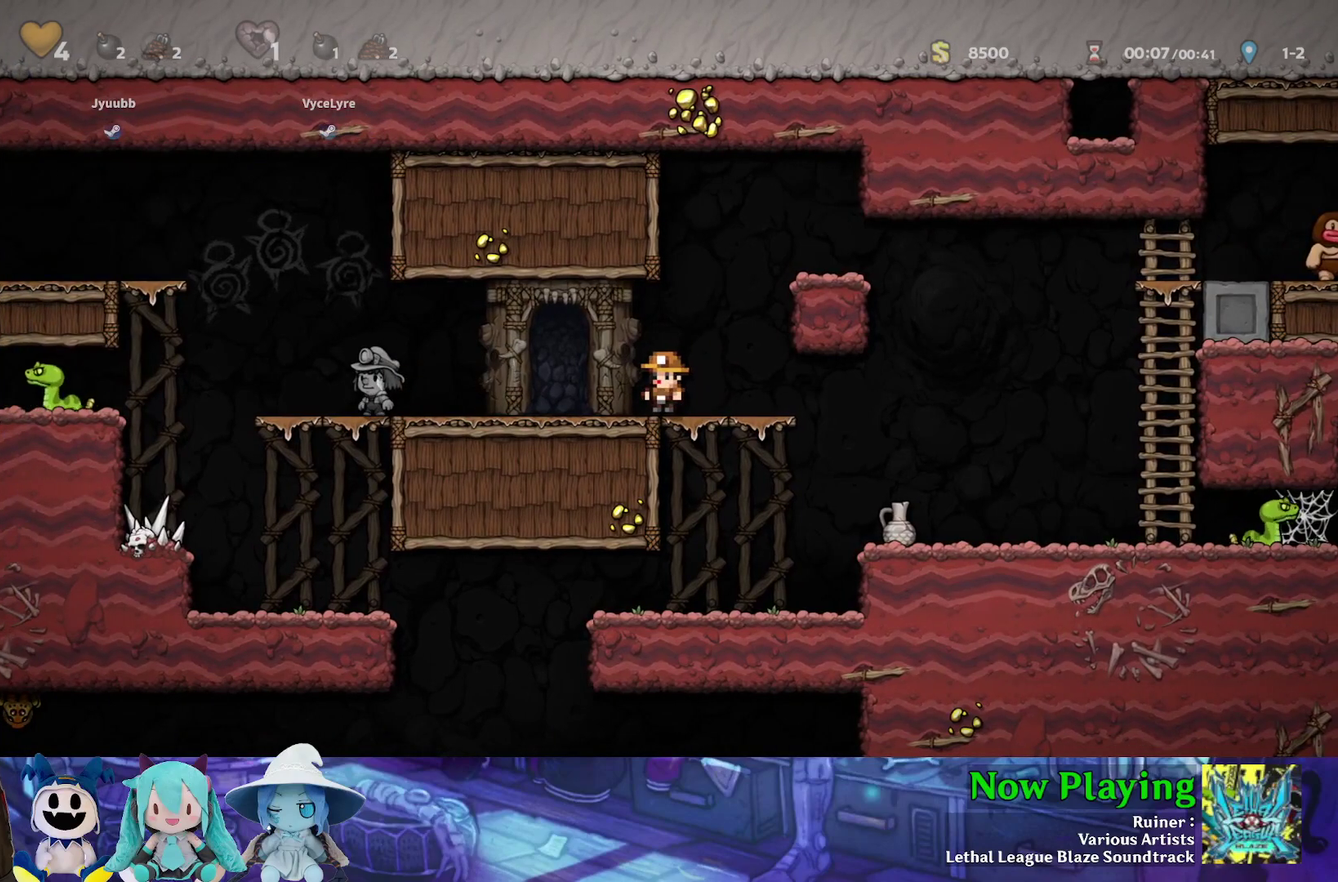
{"dt_ms": 500, "buttons": [], "left_stick": "center", "right_stick": "center", "events": []}
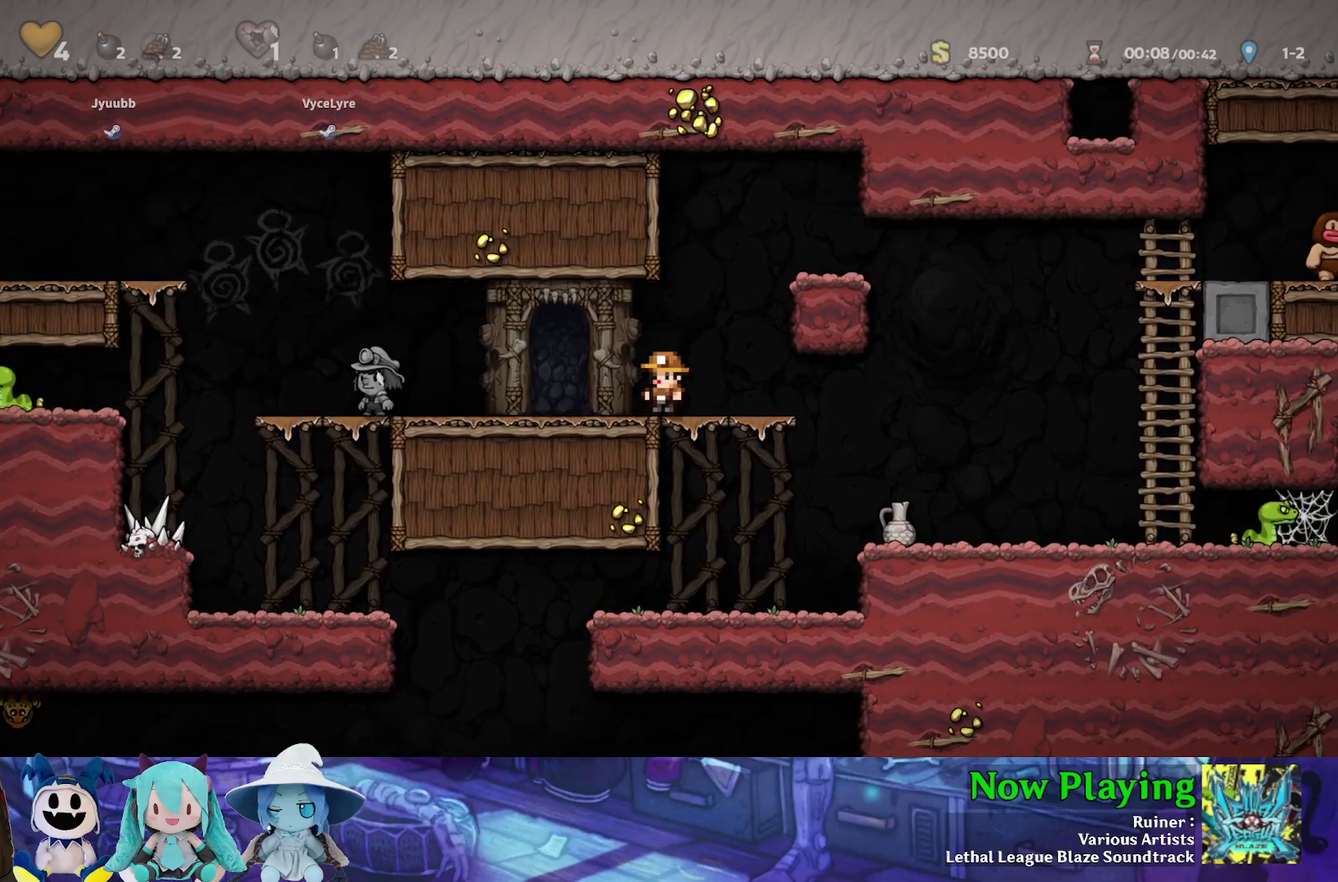
{"dt_ms": 500, "buttons": [], "left_stick": "center", "right_stick": "center", "events": []}
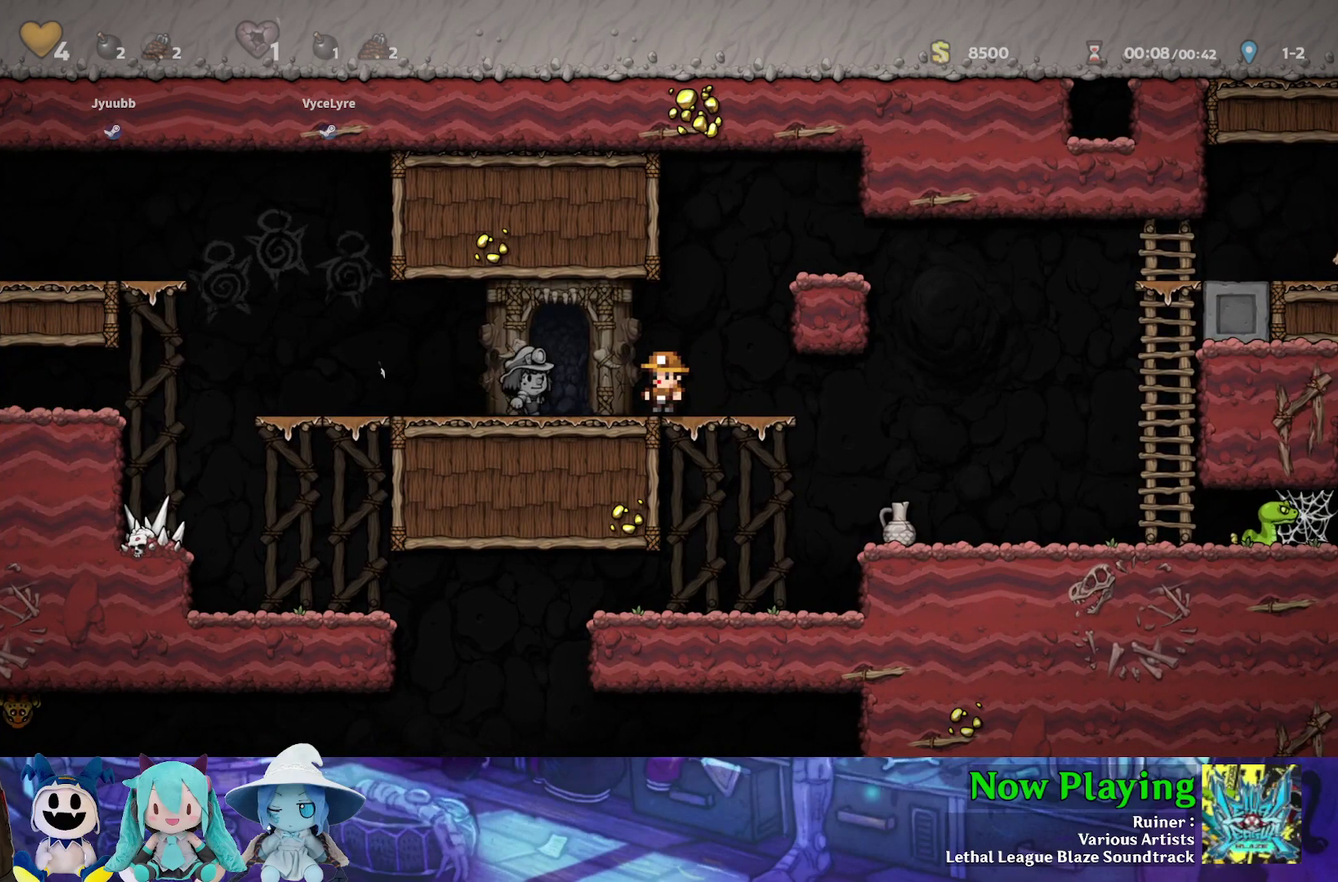
{"dt_ms": 500, "buttons": [], "left_stick": "center", "right_stick": "center", "events": []}
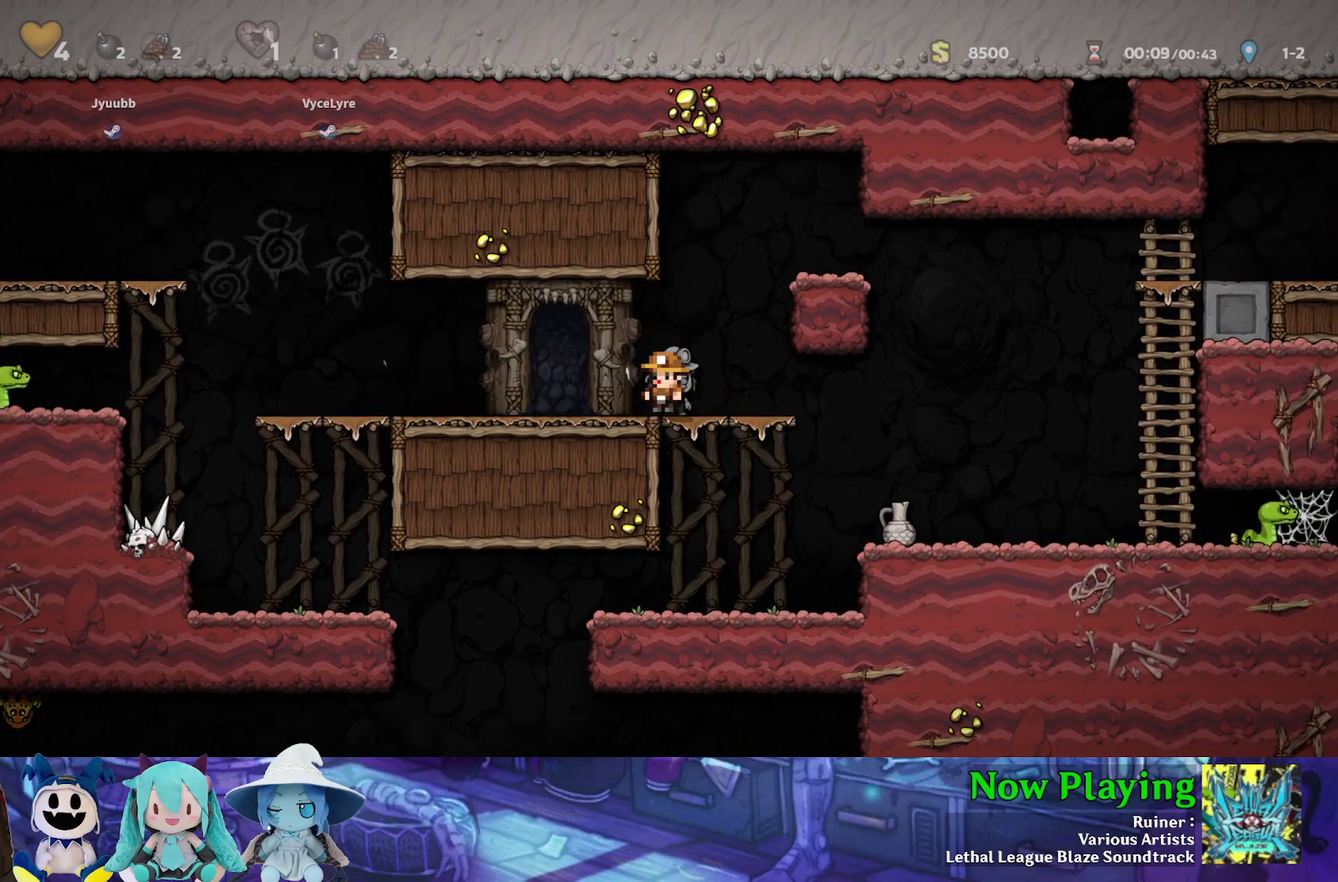
{"dt_ms": 700, "buttons": [], "left_stick": "center", "right_stick": "center", "events": [[500, "DPAD_RIGHT", "down"], [617, "DPAD_RIGHT", "up"]]}
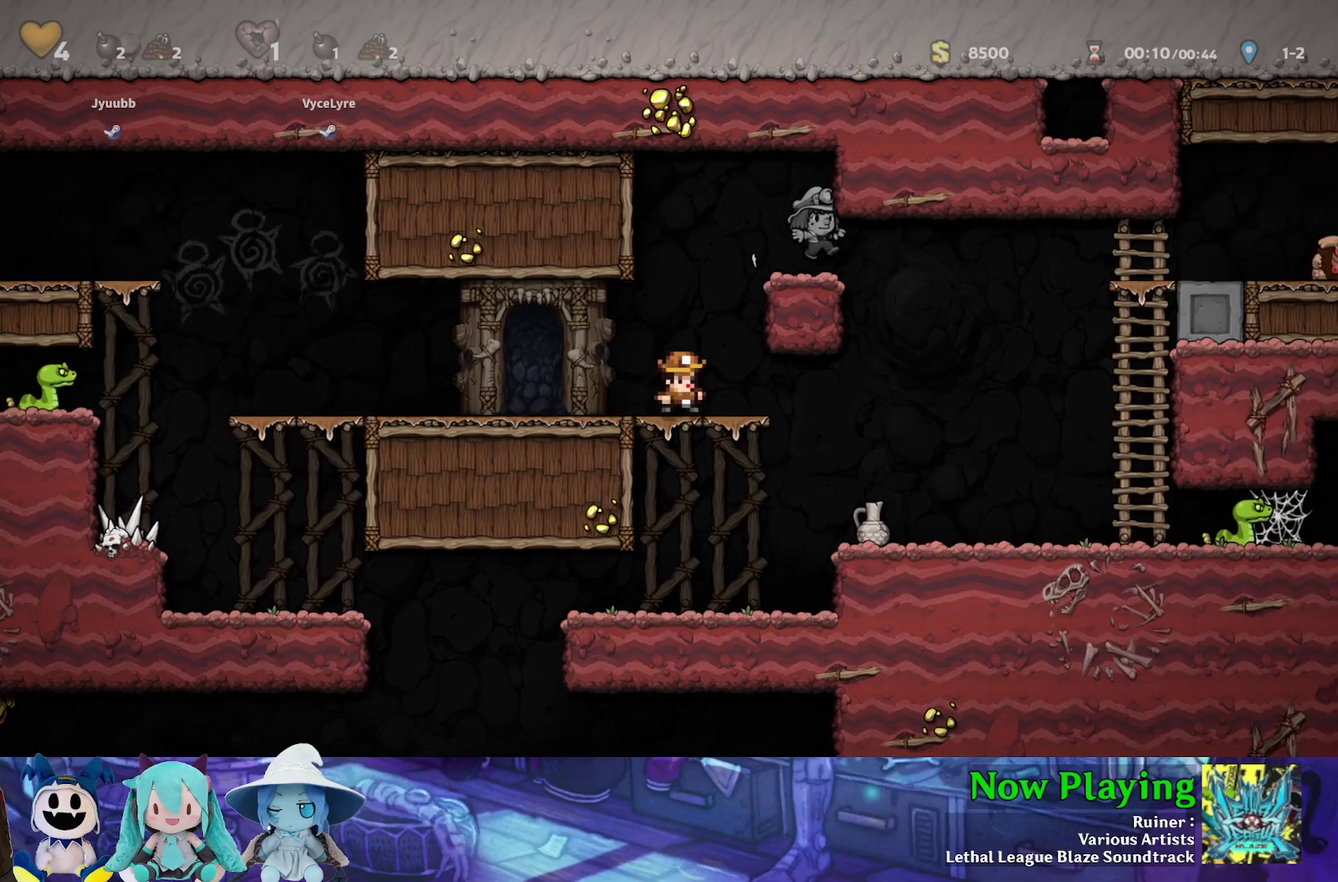
{"dt_ms": 300, "buttons": [], "left_stick": "center", "right_stick": "center", "events": []}
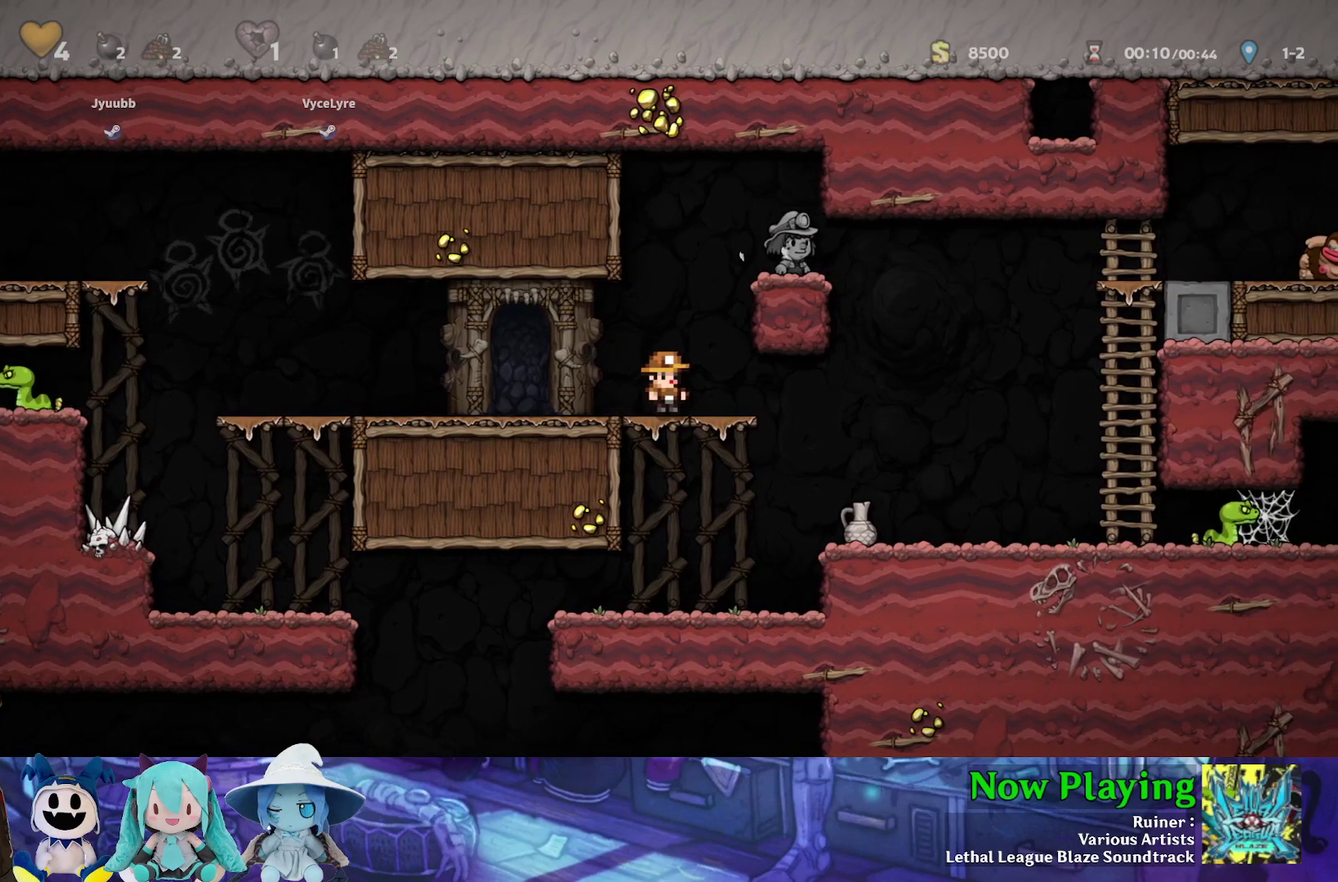
{"dt_ms": 300, "buttons": ["DPAD_RIGHT"], "left_stick": "center", "right_stick": "center", "events": [[17, "B", "down"], [17, "Y", "down"], [117, "DPAD_RIGHT", "down"], [250, "Y", "up"], [267, "B", "up"]]}
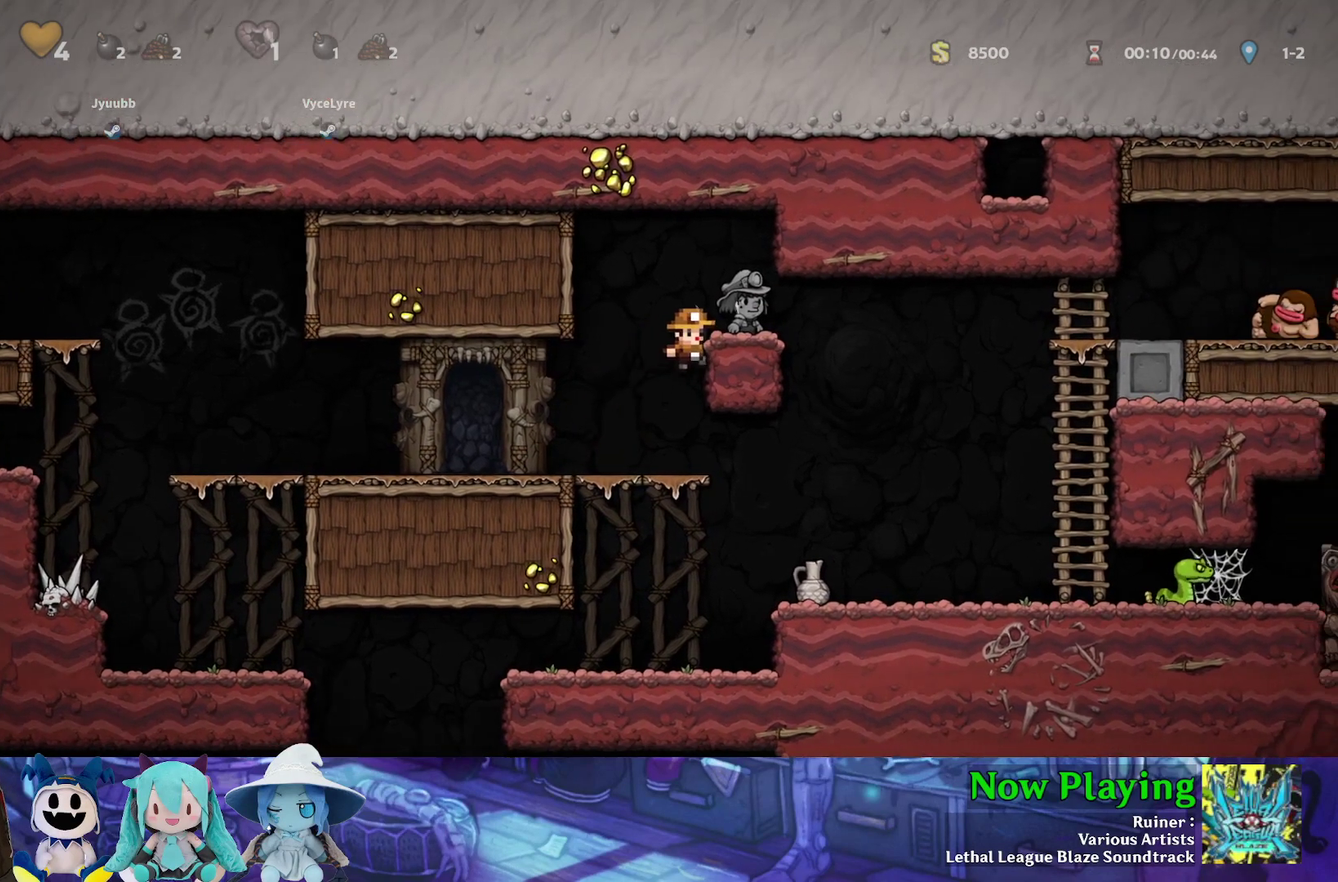
{"dt_ms": 500, "buttons": ["DPAD_RIGHT"], "left_stick": "center", "right_stick": "center", "events": [[83, "DPAD_RIGHT", "up"], [117, "B", "down"], [250, "B", "up"], [433, "DPAD_RIGHT", "down"]]}
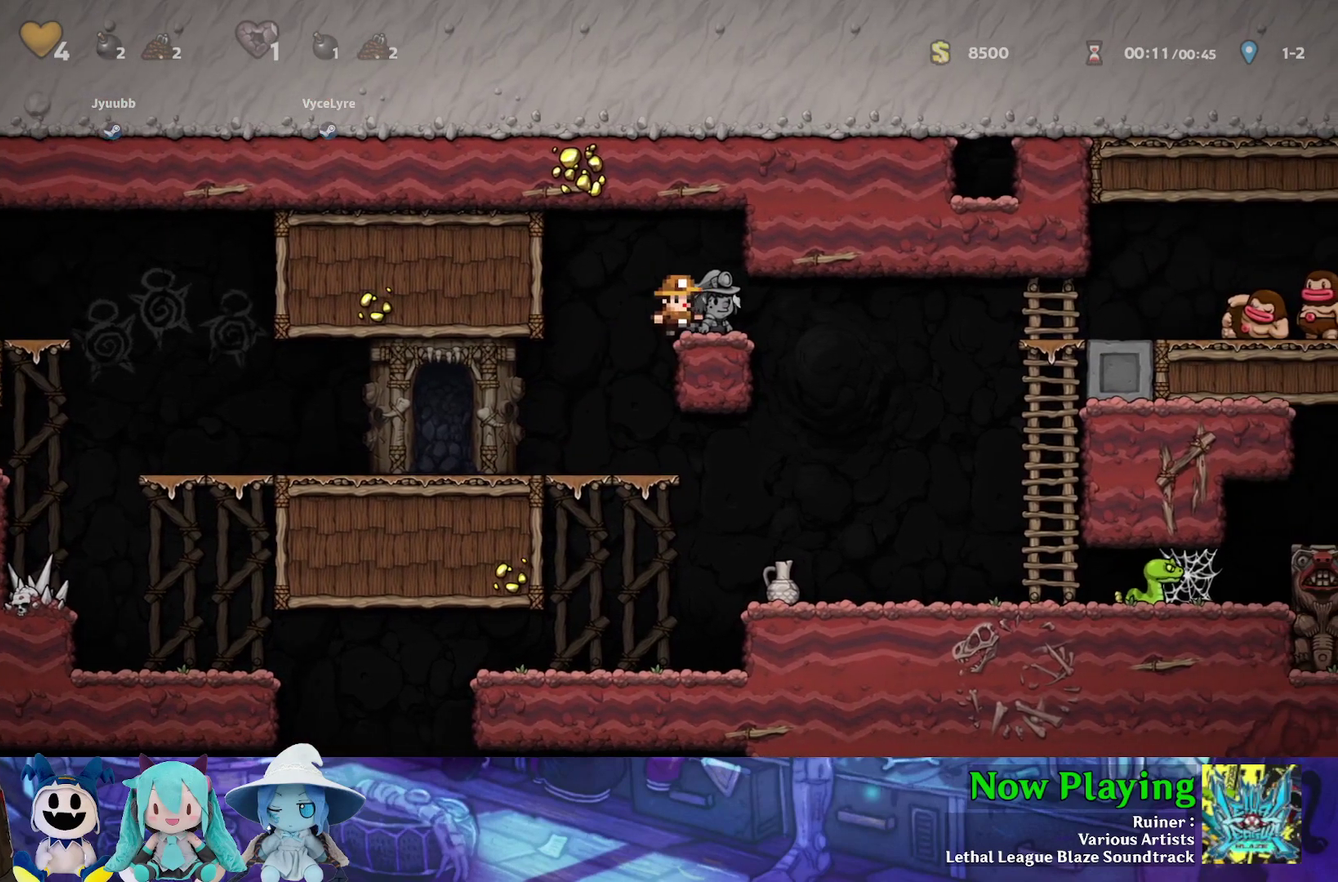
{"dt_ms": 700, "buttons": [], "left_stick": "center", "right_stick": "center", "events": [[17, "DPAD_RIGHT", "up"]]}
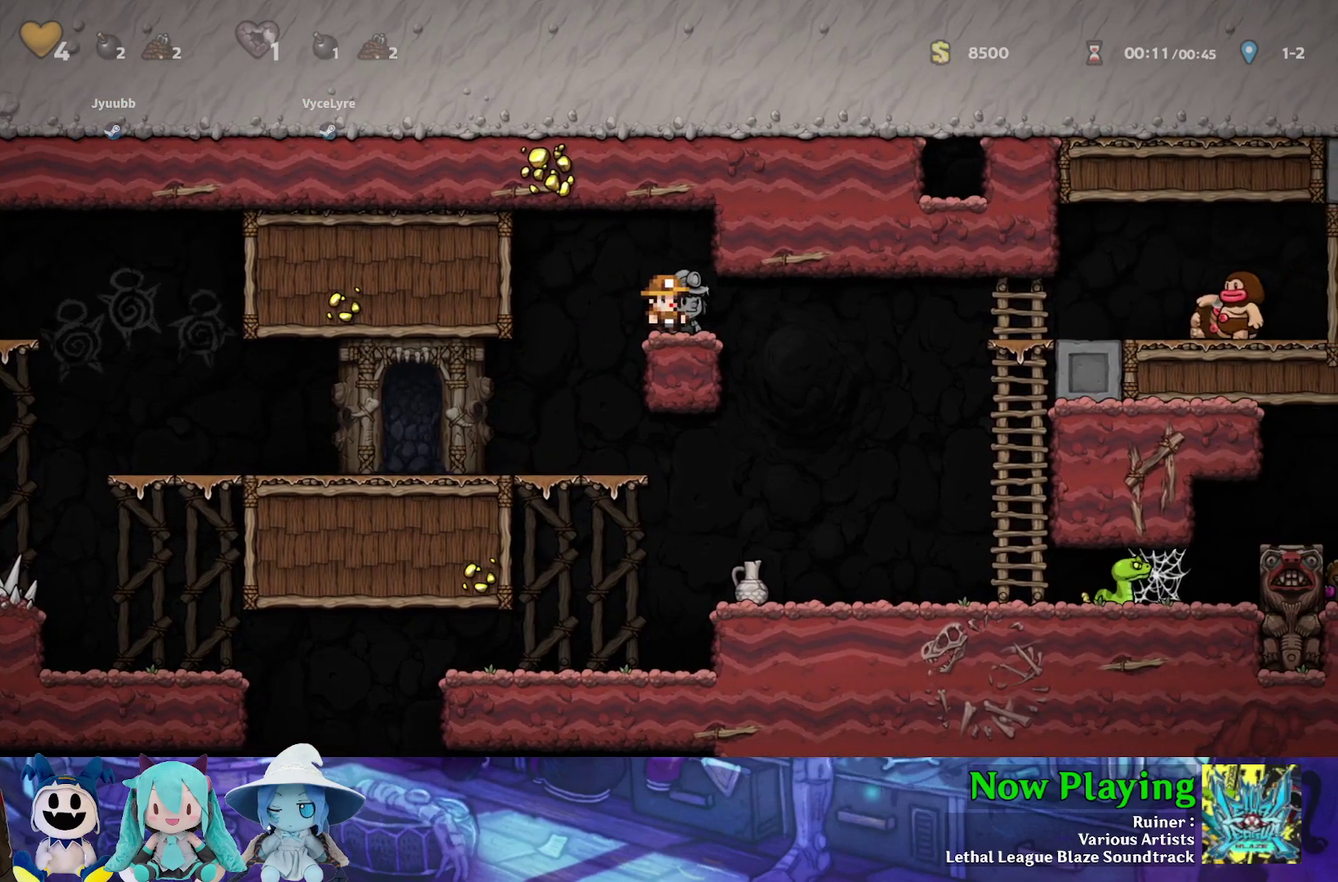
{"dt_ms": 300, "buttons": ["Y", "DPAD_LEFT"], "left_stick": "center", "right_stick": "center", "events": [[150, "DPAD_LEFT", "down"], [217, "Y", "down"]]}
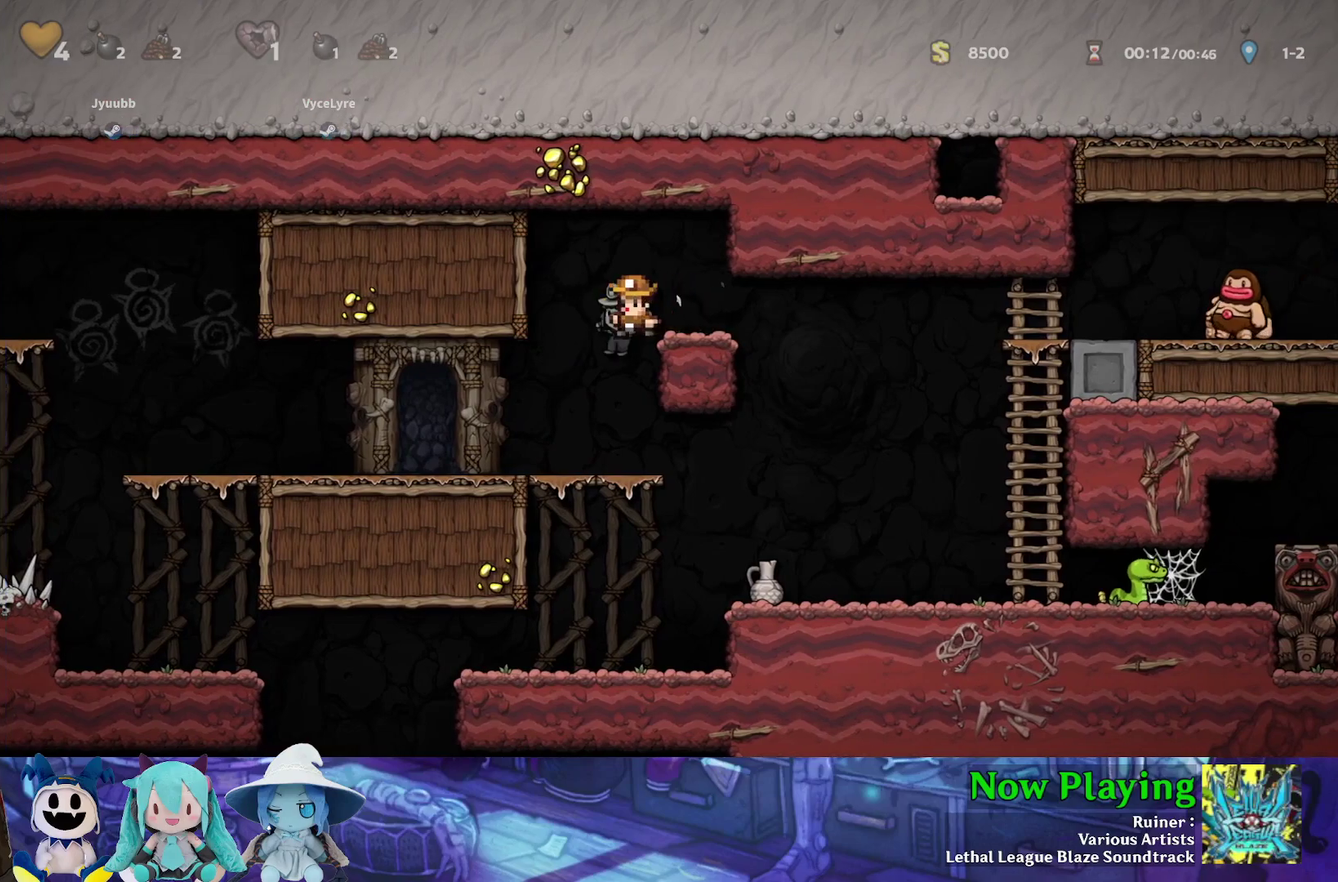
{"dt_ms": 400, "buttons": ["DPAD_RIGHT"], "left_stick": "center", "right_stick": "center", "events": [[17, "Y", "up"], [133, "DPAD_LEFT", "up"], [383, "DPAD_RIGHT", "down"]]}
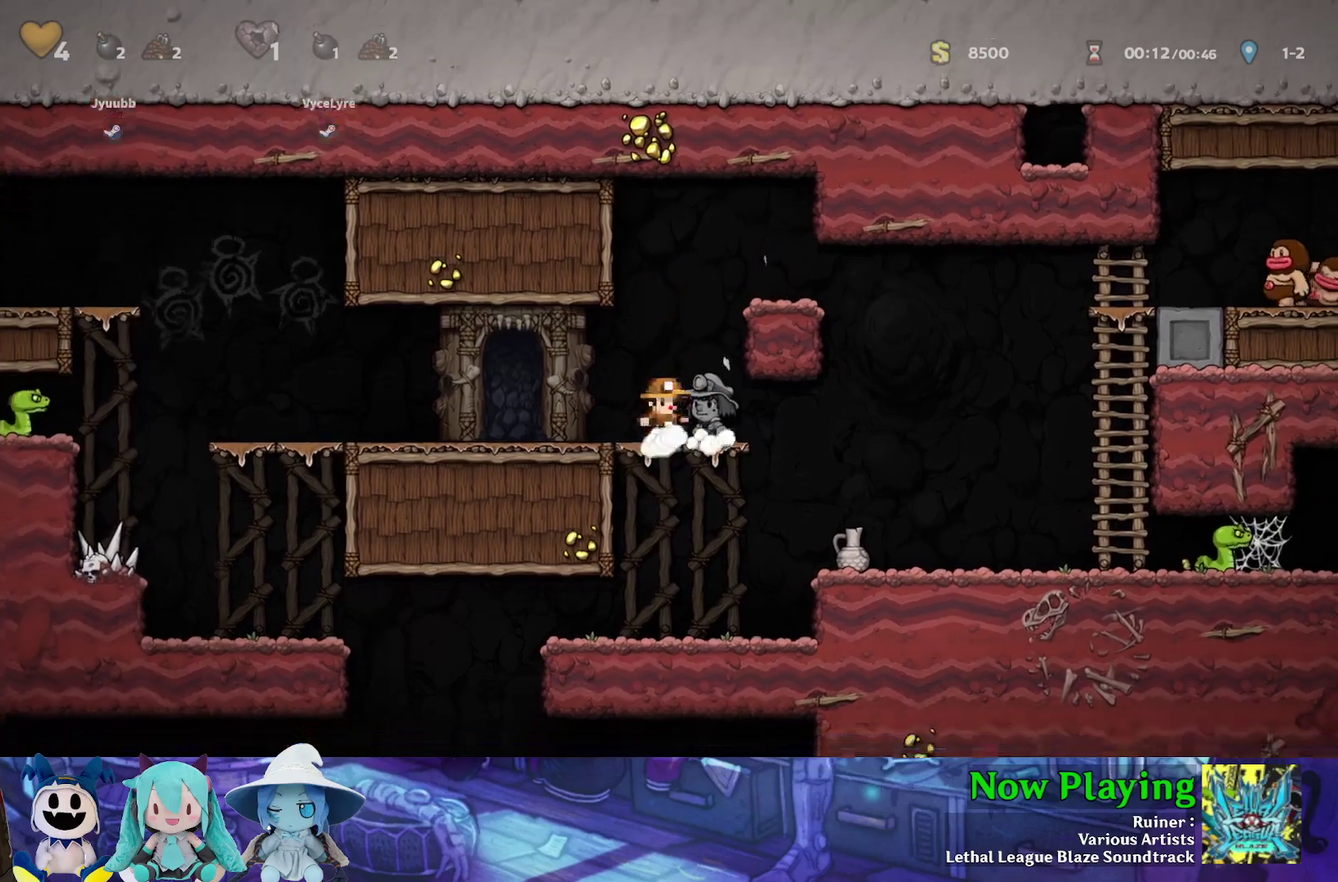
{"dt_ms": 500, "buttons": ["DPAD_LEFT"], "left_stick": "center", "right_stick": "center", "events": [[33, "Y", "down"], [400, "DPAD_RIGHT", "up"], [400, "Y", "up"], [483, "DPAD_LEFT", "down"]]}
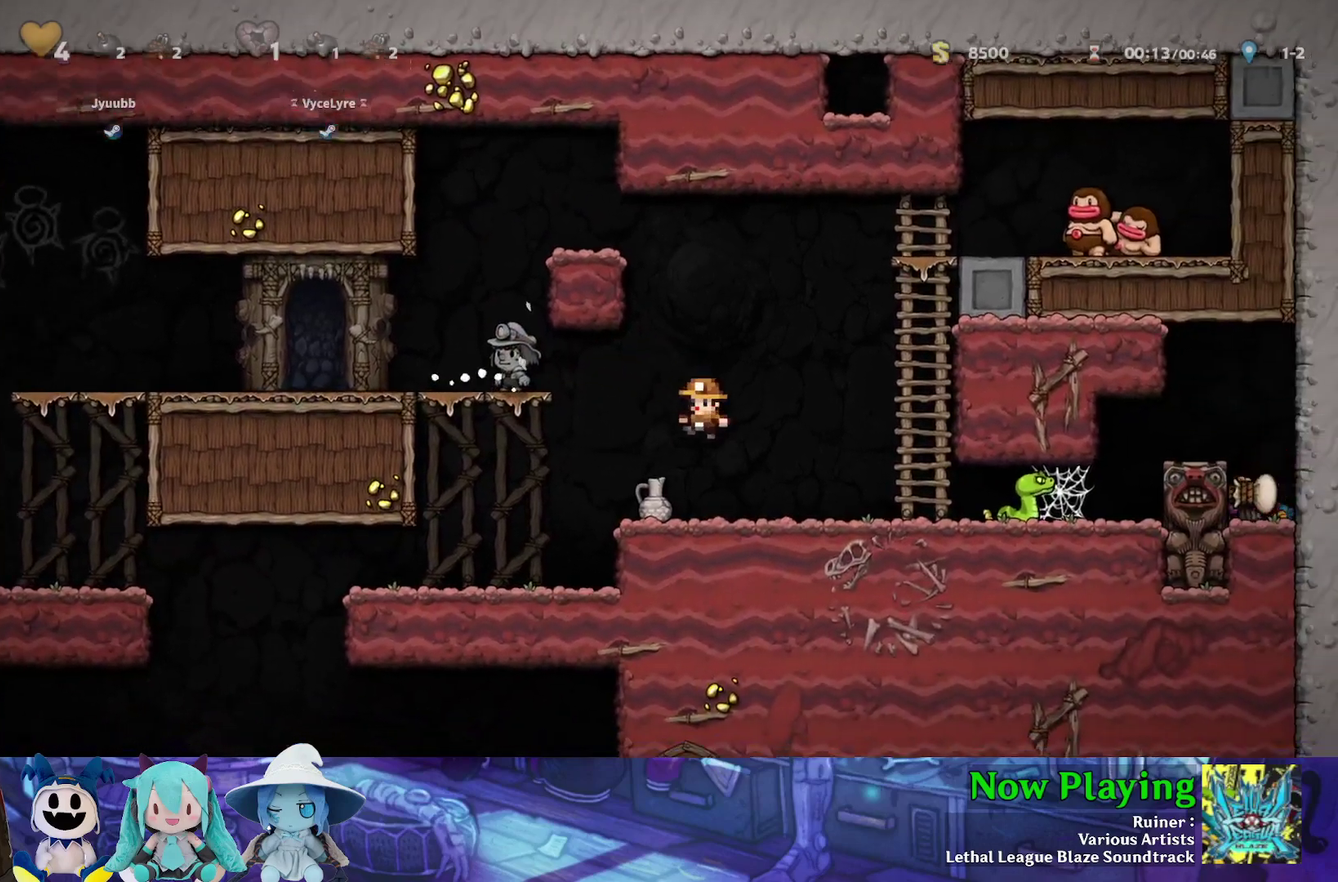
{"dt_ms": 500, "buttons": ["Y", "DPAD_RIGHT"], "left_stick": "center", "right_stick": "center", "events": [[117, "DPAD_DOWN", "down"], [133, "DPAD_LEFT", "up"], [233, "A", "down"], [300, "DPAD_RIGHT", "down"], [333, "A", "up"], [350, "DPAD_DOWN", "up"], [417, "Y", "down"]]}
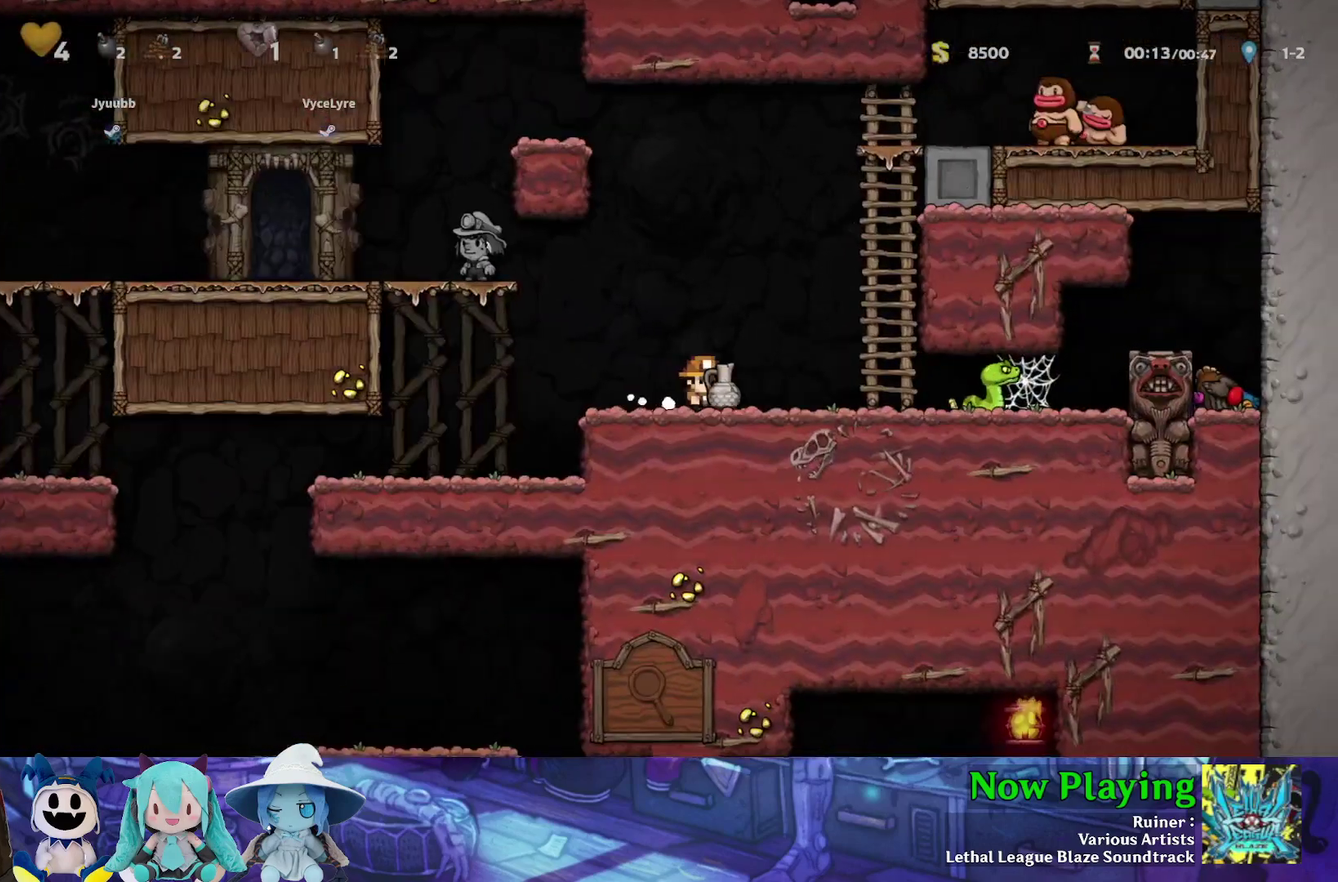
{"dt_ms": 500, "buttons": [], "left_stick": "center", "right_stick": "center", "events": [[250, "Y", "up"], [317, "A", "down"], [367, "DPAD_RIGHT", "up"], [450, "A", "up"]]}
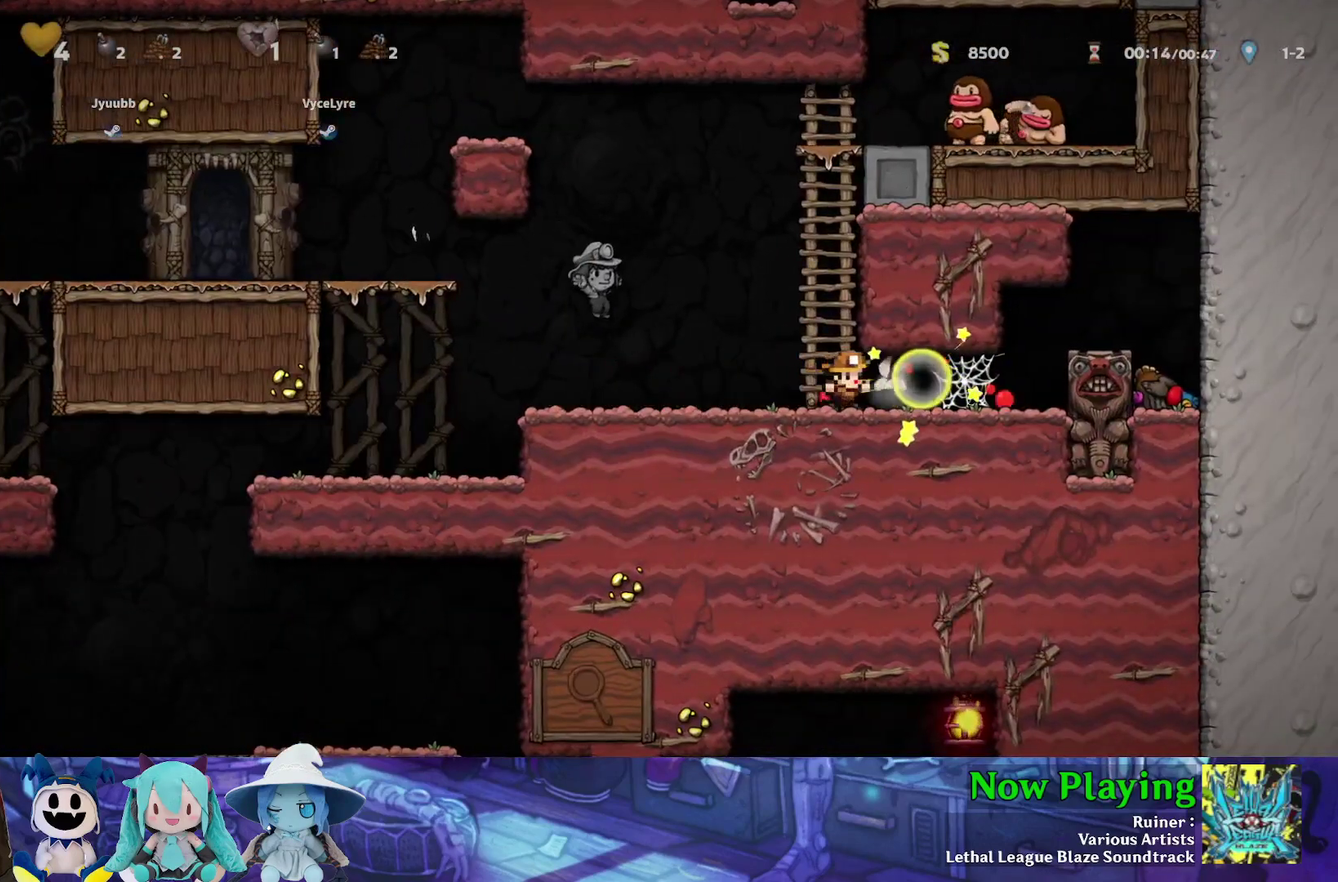
{"dt_ms": 500, "buttons": ["Y"], "left_stick": "center", "right_stick": "center", "events": [[183, "A", "down"], [300, "A", "up"], [417, "Y", "down"]]}
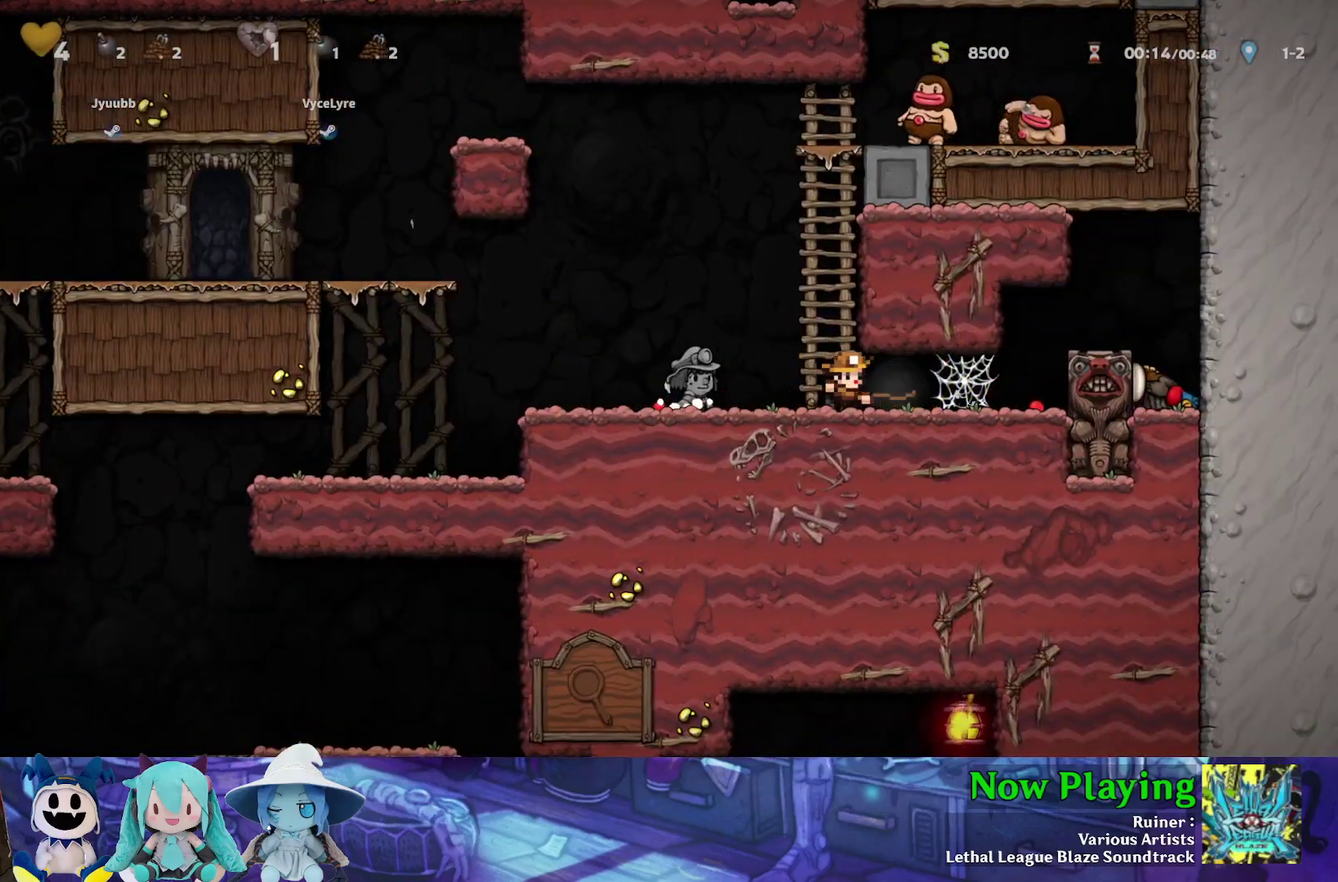
{"dt_ms": 300, "buttons": ["Y", "DPAD_LEFT"], "left_stick": "center", "right_stick": "center", "events": [[67, "DPAD_LEFT", "down"]]}
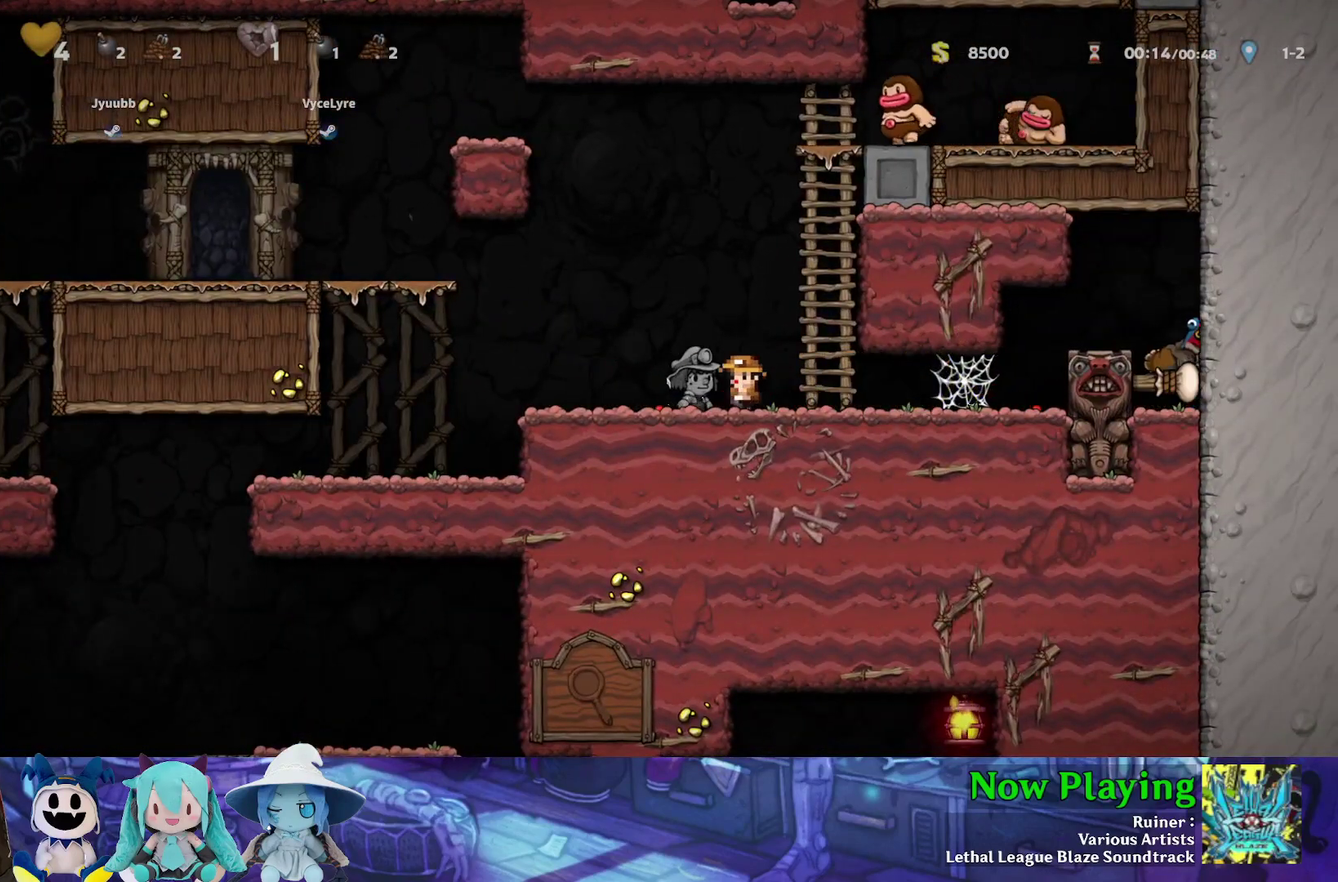
{"dt_ms": 600, "buttons": ["DPAD_RIGHT"], "left_stick": "center", "right_stick": "center", "events": [[250, "DPAD_LEFT", "up"], [283, "Y", "up"], [567, "DPAD_RIGHT", "down"]]}
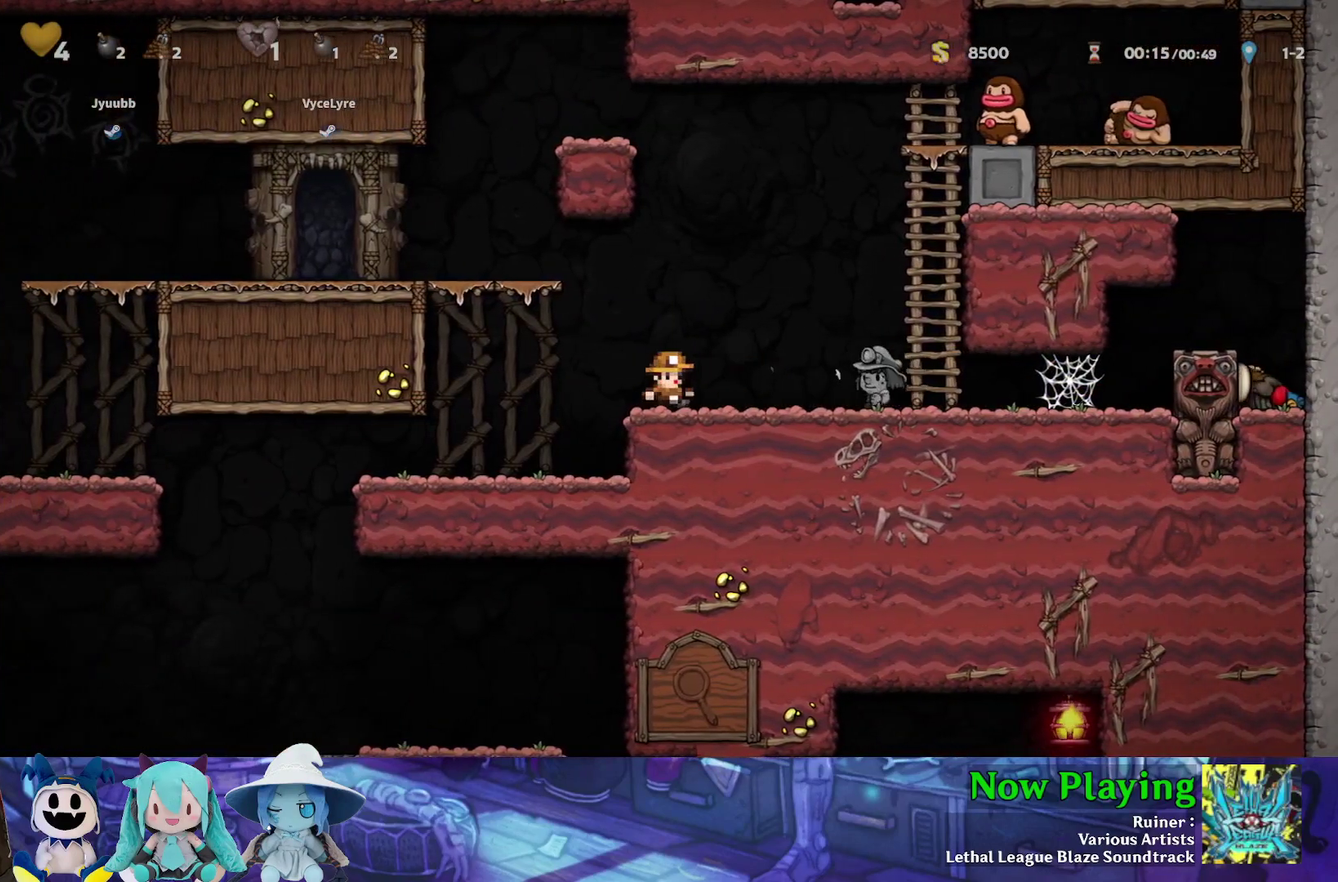
{"dt_ms": 400, "buttons": [], "left_stick": "center", "right_stick": "center", "events": [[33, "DPAD_RIGHT", "up"]]}
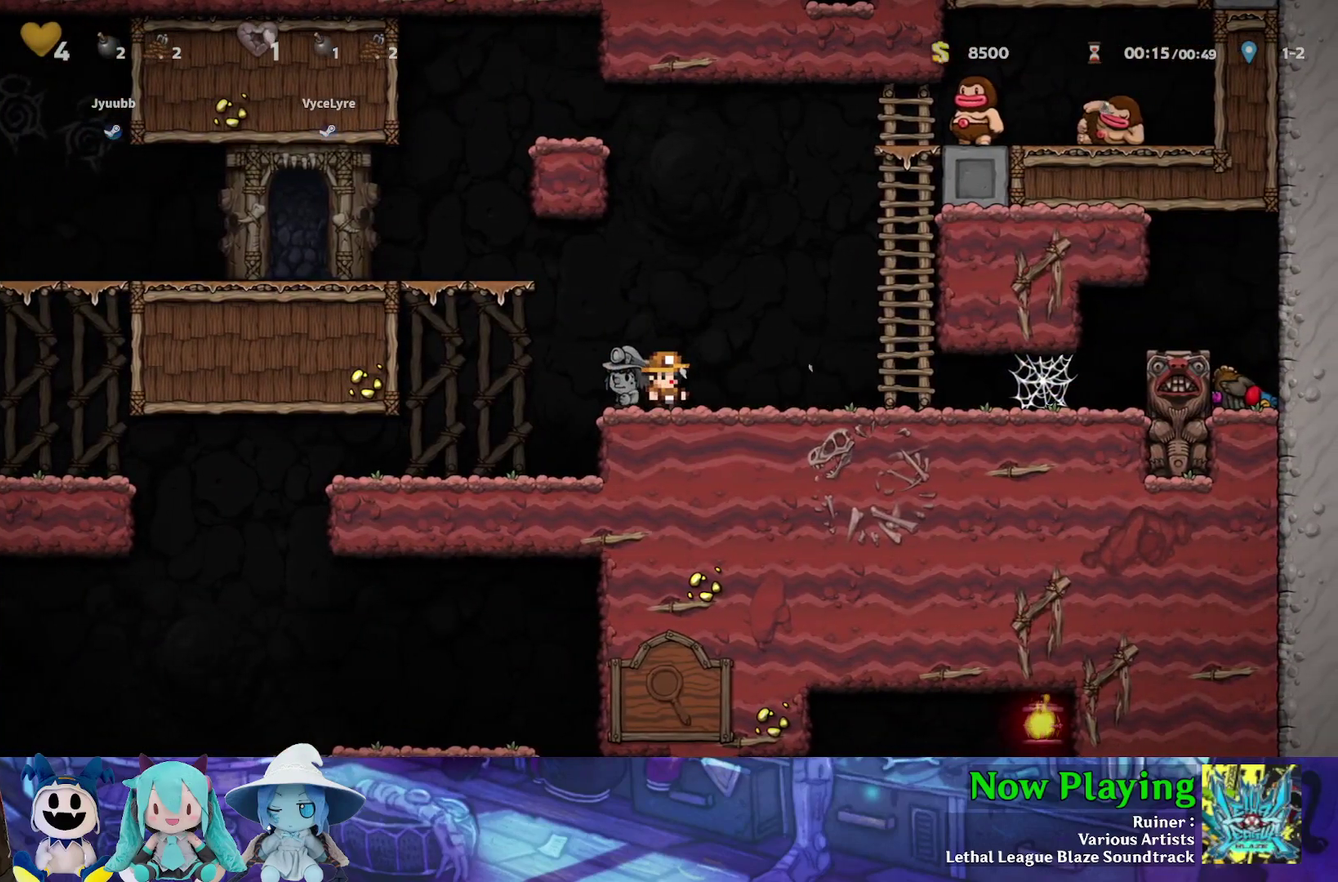
{"dt_ms": 600, "buttons": ["Y", "DPAD_LEFT"], "left_stick": "center", "right_stick": "center", "events": [[233, "DPAD_LEFT", "down"], [300, "DPAD_LEFT", "up"], [500, "DPAD_LEFT", "down"], [533, "Y", "down"]]}
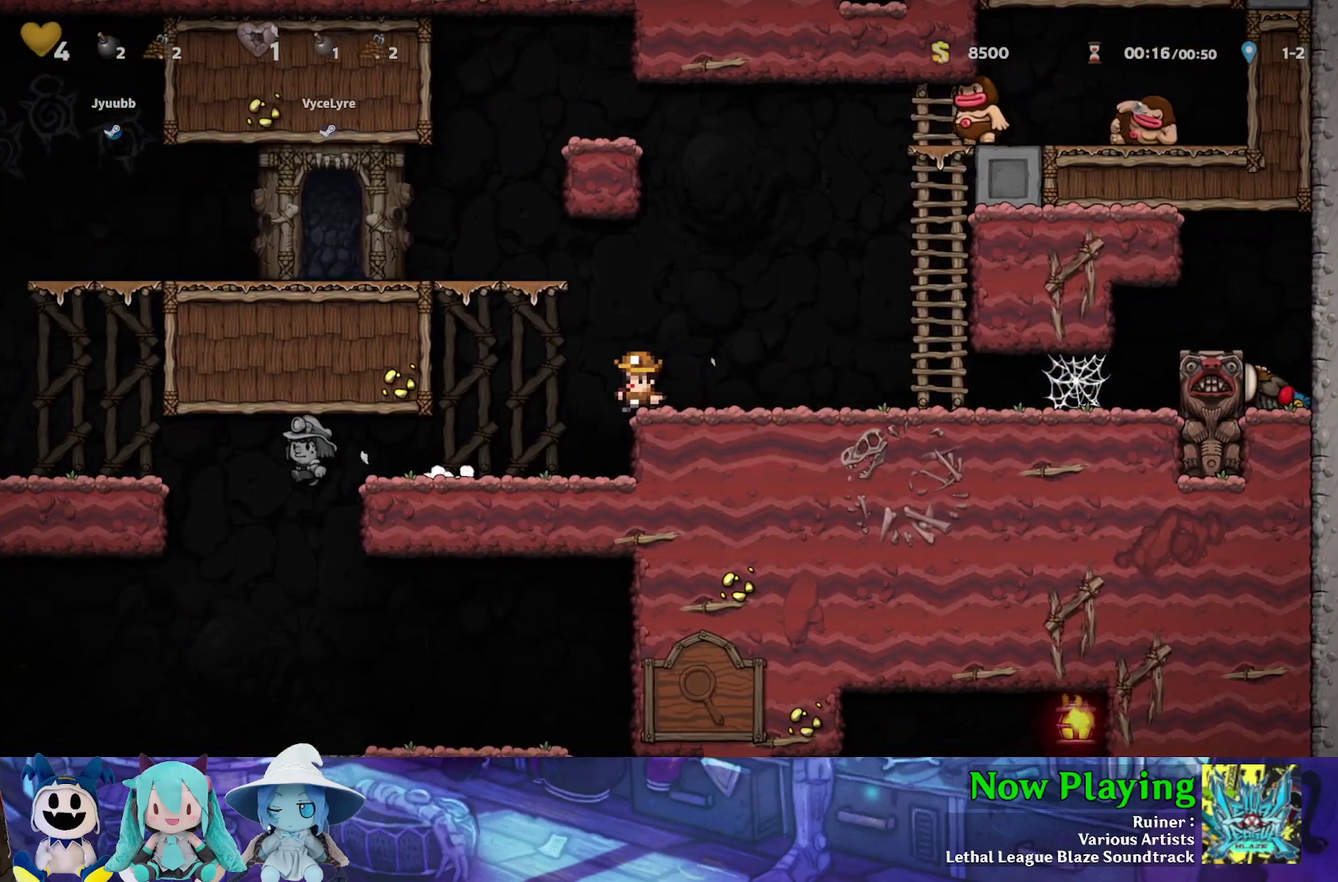
{"dt_ms": 400, "buttons": ["Y", "DPAD_LEFT"], "left_stick": "center", "right_stick": "center", "events": []}
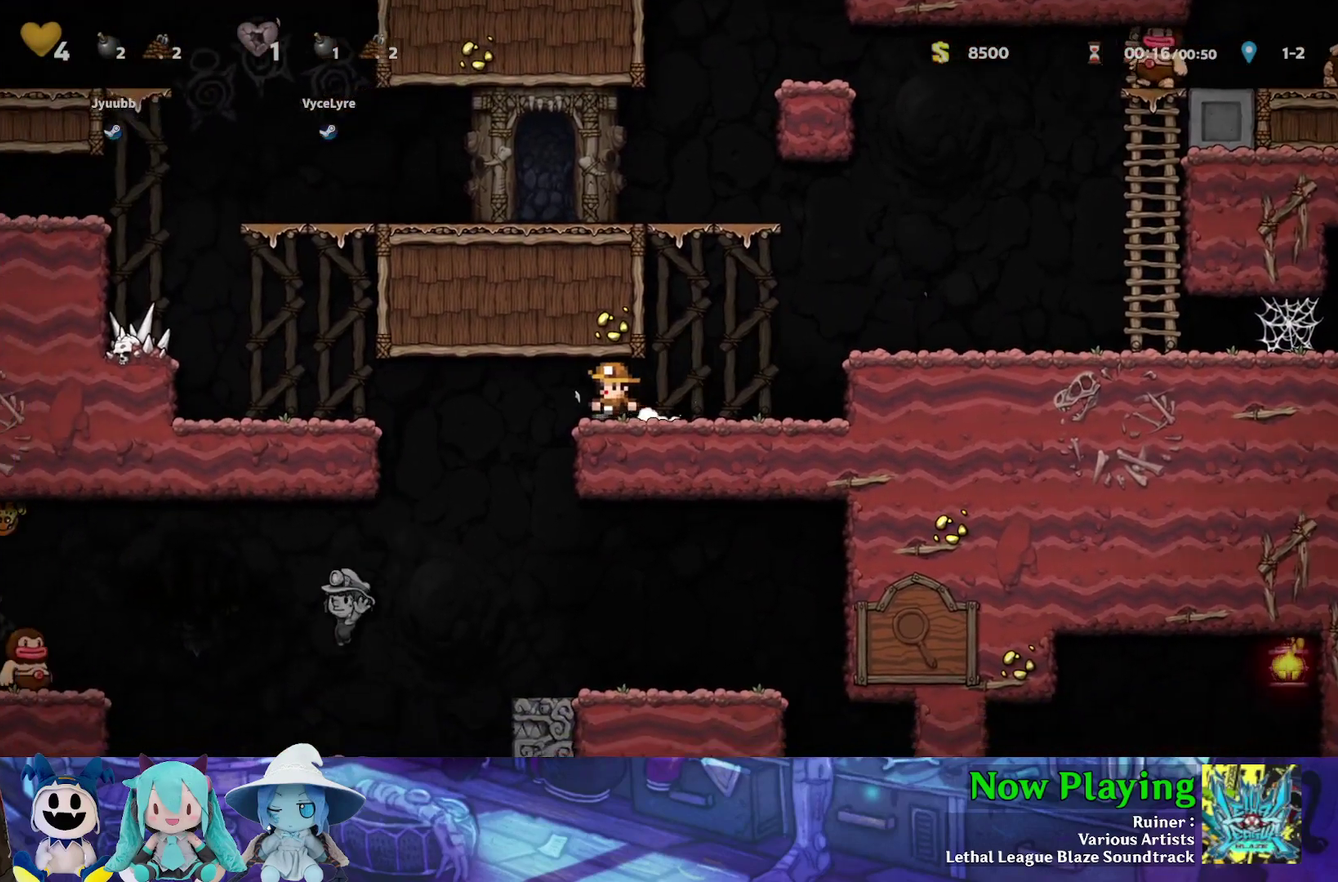
{"dt_ms": 500, "buttons": ["Y", "DPAD_RIGHT"], "left_stick": "center", "right_stick": "center", "events": [[150, "DPAD_LEFT", "up"], [217, "DPAD_RIGHT", "down"]]}
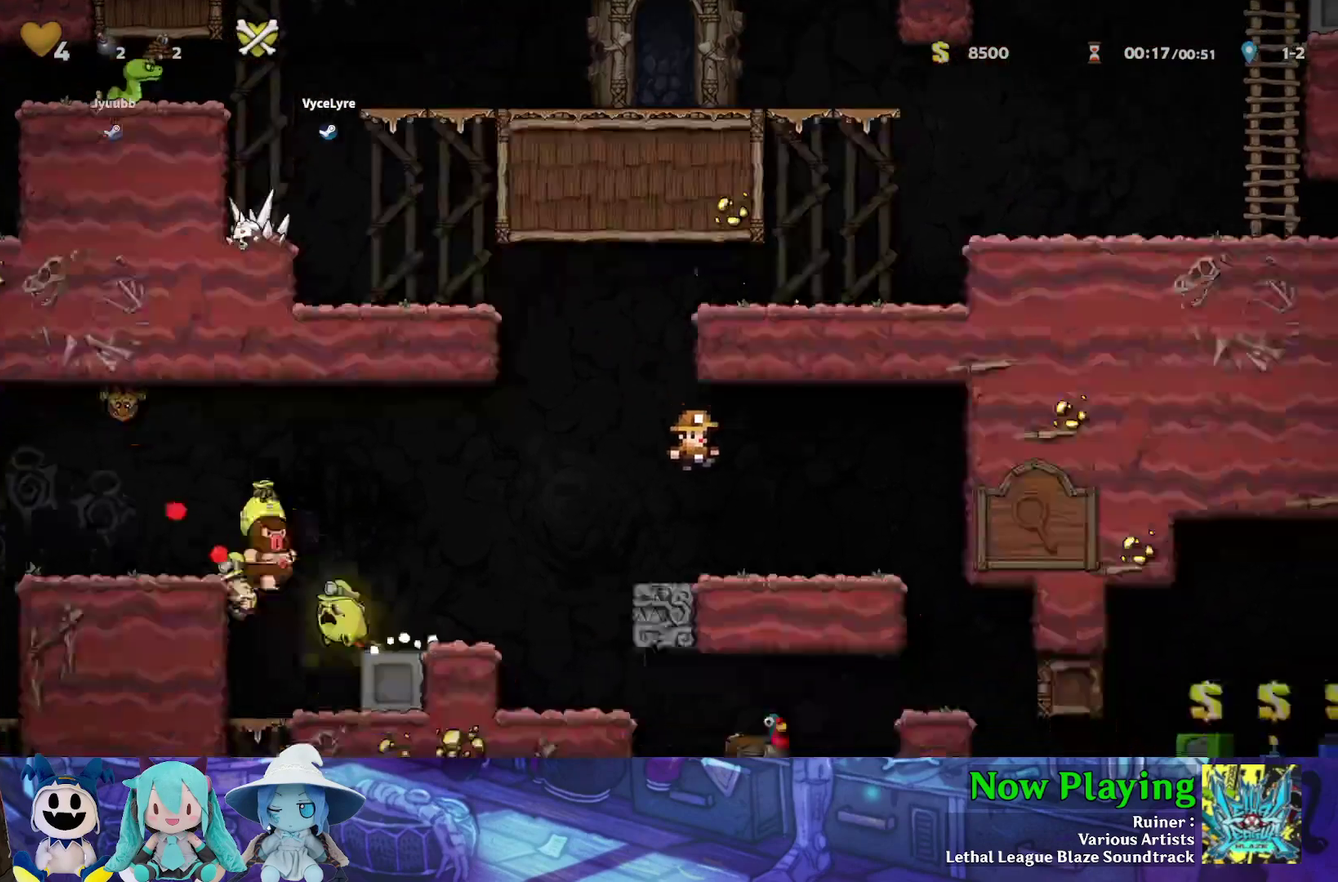
{"dt_ms": 600, "buttons": ["Y", "DPAD_RIGHT"], "left_stick": "center", "right_stick": "center", "events": [[17, "Y", "up"], [33, "DPAD_RIGHT", "up"], [267, "DPAD_LEFT", "down"], [333, "DPAD_LEFT", "up"], [550, "DPAD_RIGHT", "down"], [583, "Y", "down"]]}
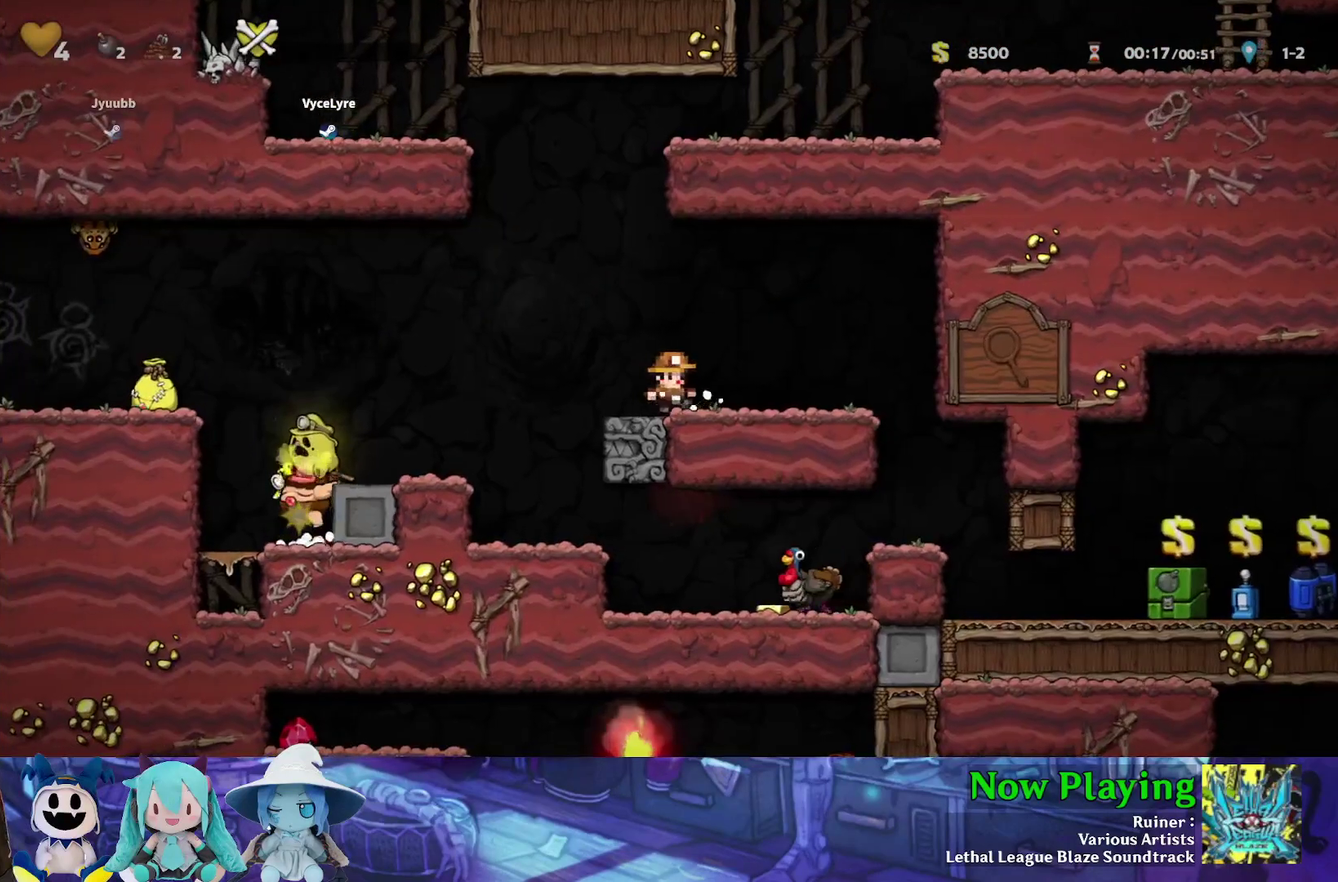
{"dt_ms": 400, "buttons": ["Y", "DPAD_RIGHT"], "left_stick": "center", "right_stick": "center", "events": []}
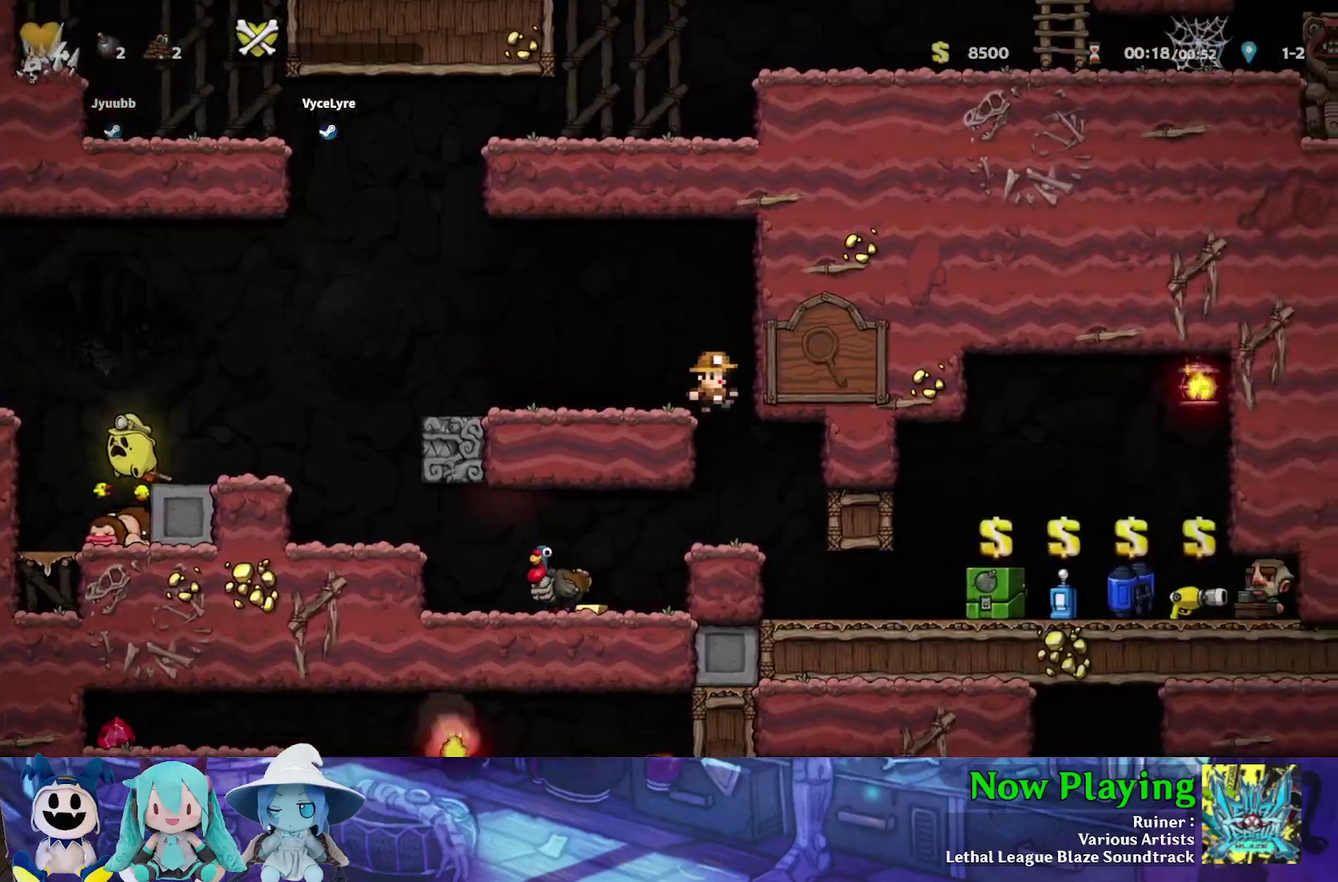
{"dt_ms": 600, "buttons": [], "left_stick": "center", "right_stick": "center", "events": [[67, "DPAD_RIGHT", "up"], [100, "Y", "up"], [433, "DPAD_RIGHT", "down"], [483, "Y", "down"], [583, "DPAD_RIGHT", "up"], [600, "Y", "up"]]}
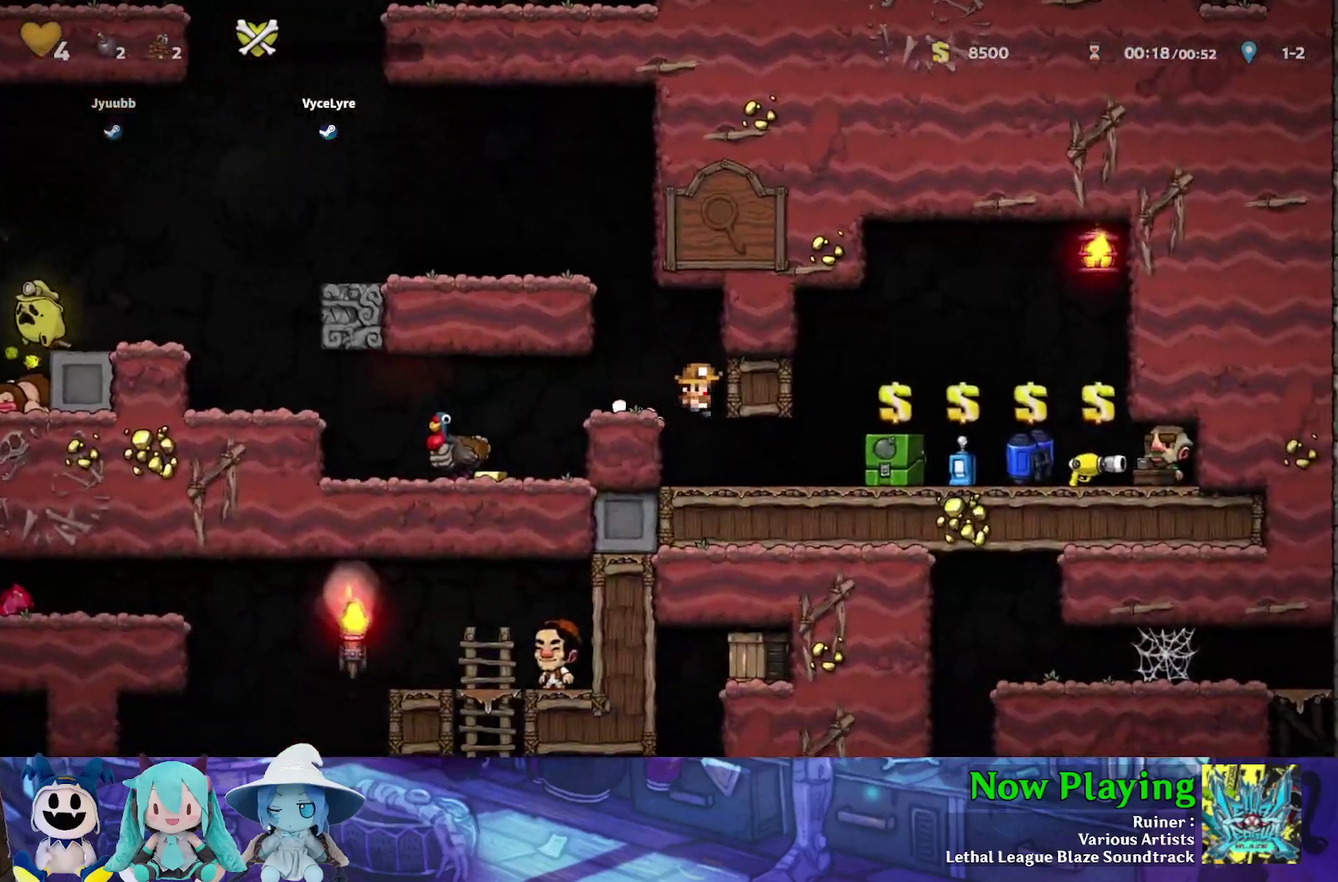
{"dt_ms": 400, "buttons": ["Y", "DPAD_RIGHT"], "left_stick": "center", "right_stick": "center", "events": [[183, "DPAD_RIGHT", "down"], [217, "Y", "down"]]}
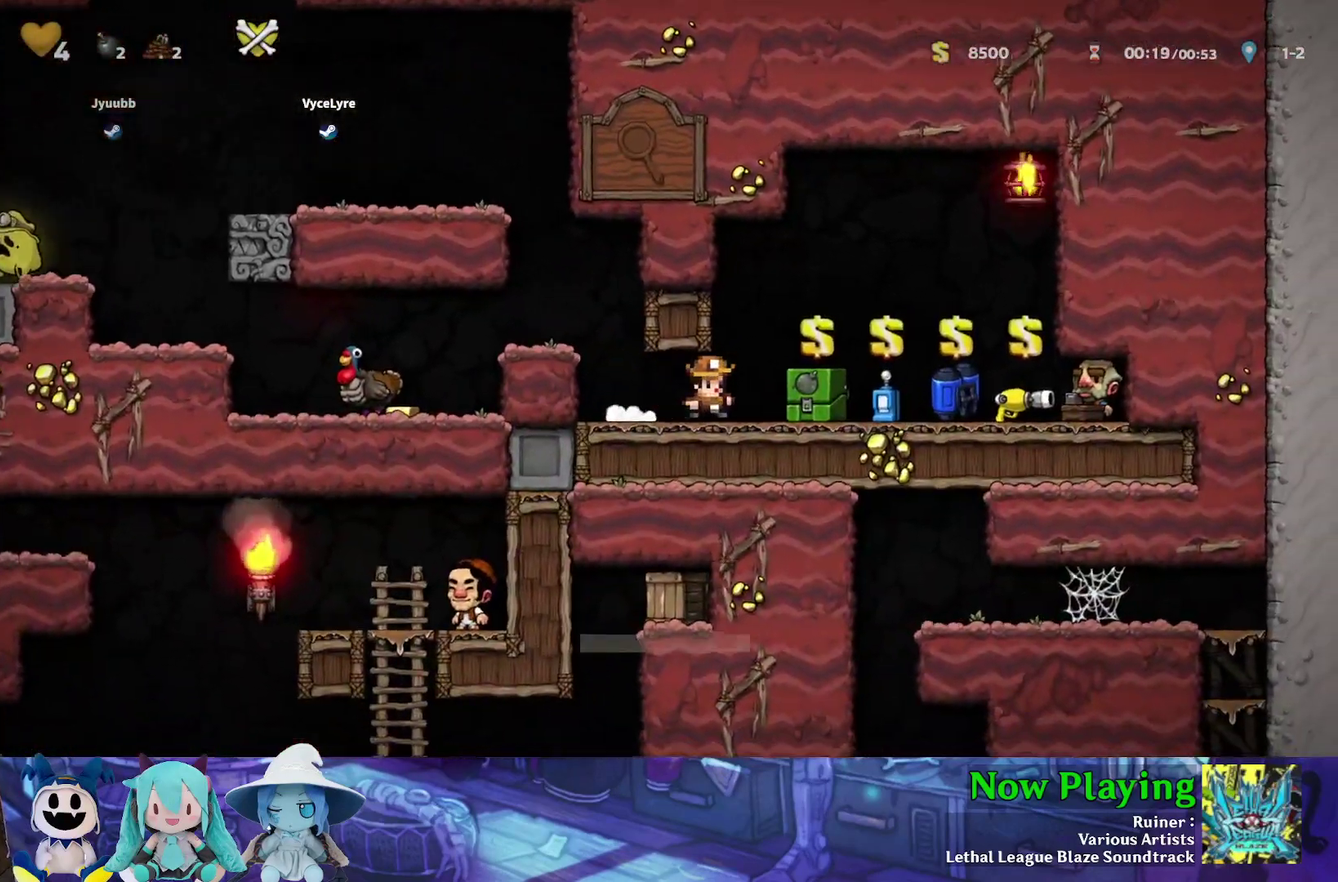
{"dt_ms": 400, "buttons": ["DPAD_RIGHT"], "left_stick": "center", "right_stick": "center", "events": [[400, "Y", "up"]]}
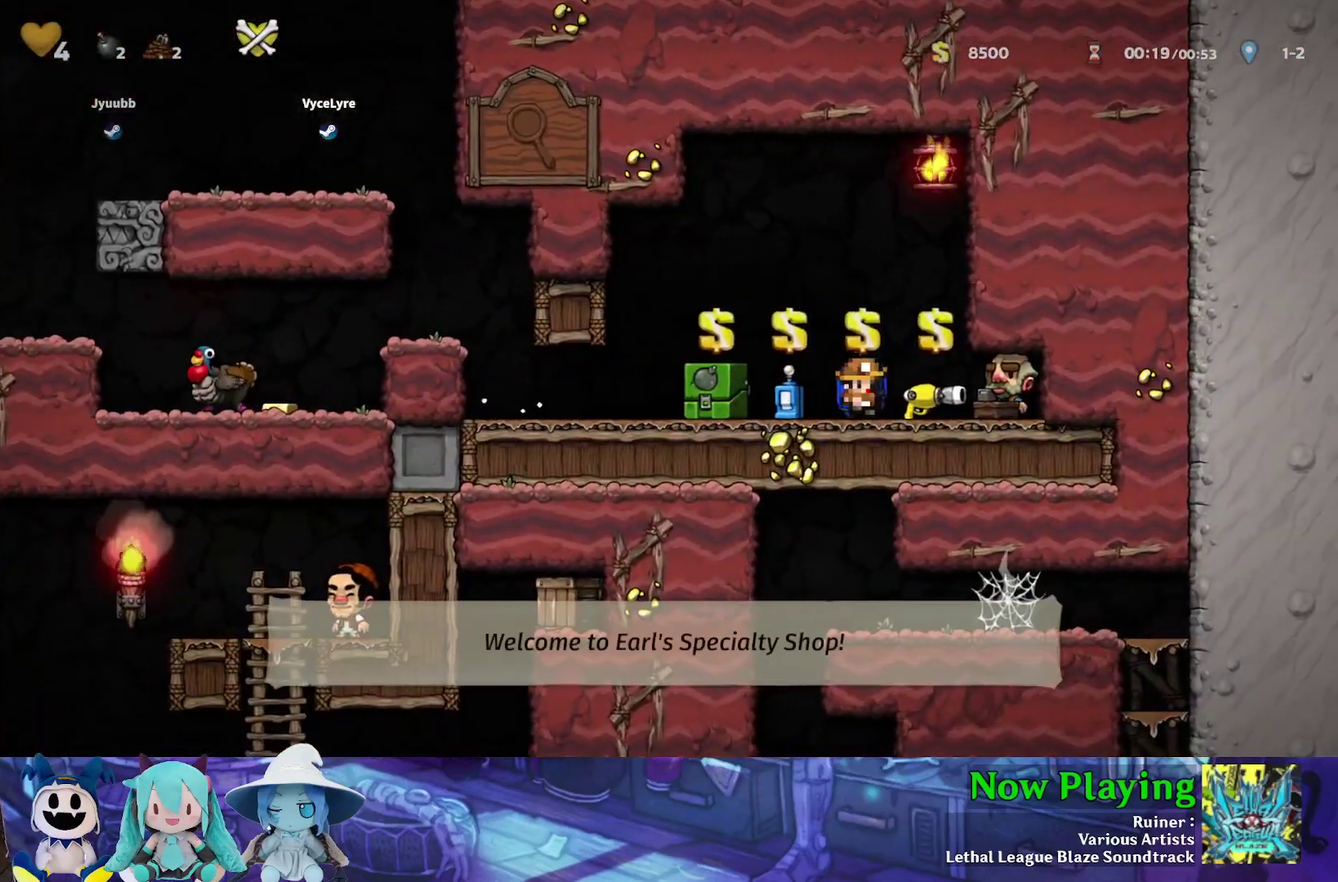
{"dt_ms": 500, "buttons": ["A"], "left_stick": "center", "right_stick": "center", "events": [[133, "DPAD_RIGHT", "up"], [300, "DPAD_DOWN", "down"], [417, "A", "down"], [500, "DPAD_DOWN", "up"]]}
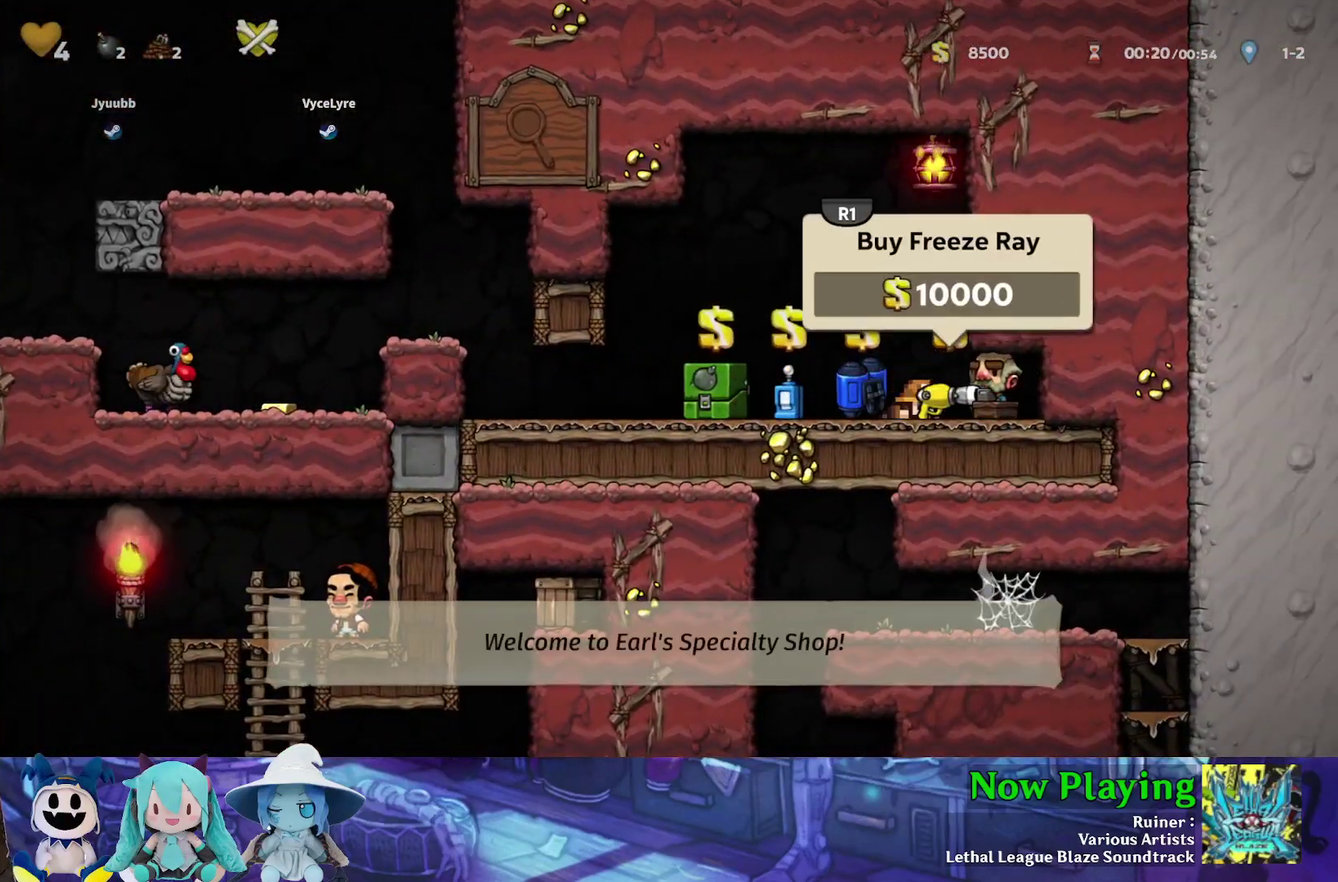
{"dt_ms": 500, "buttons": ["B", "DPAD_RIGHT"], "left_stick": "center", "right_stick": "center", "events": [[17, "A", "up"], [100, "DPAD_RIGHT", "down"], [150, "A", "down"], [200, "DPAD_RIGHT", "up"], [250, "A", "up"], [417, "DPAD_RIGHT", "down"], [483, "B", "down"]]}
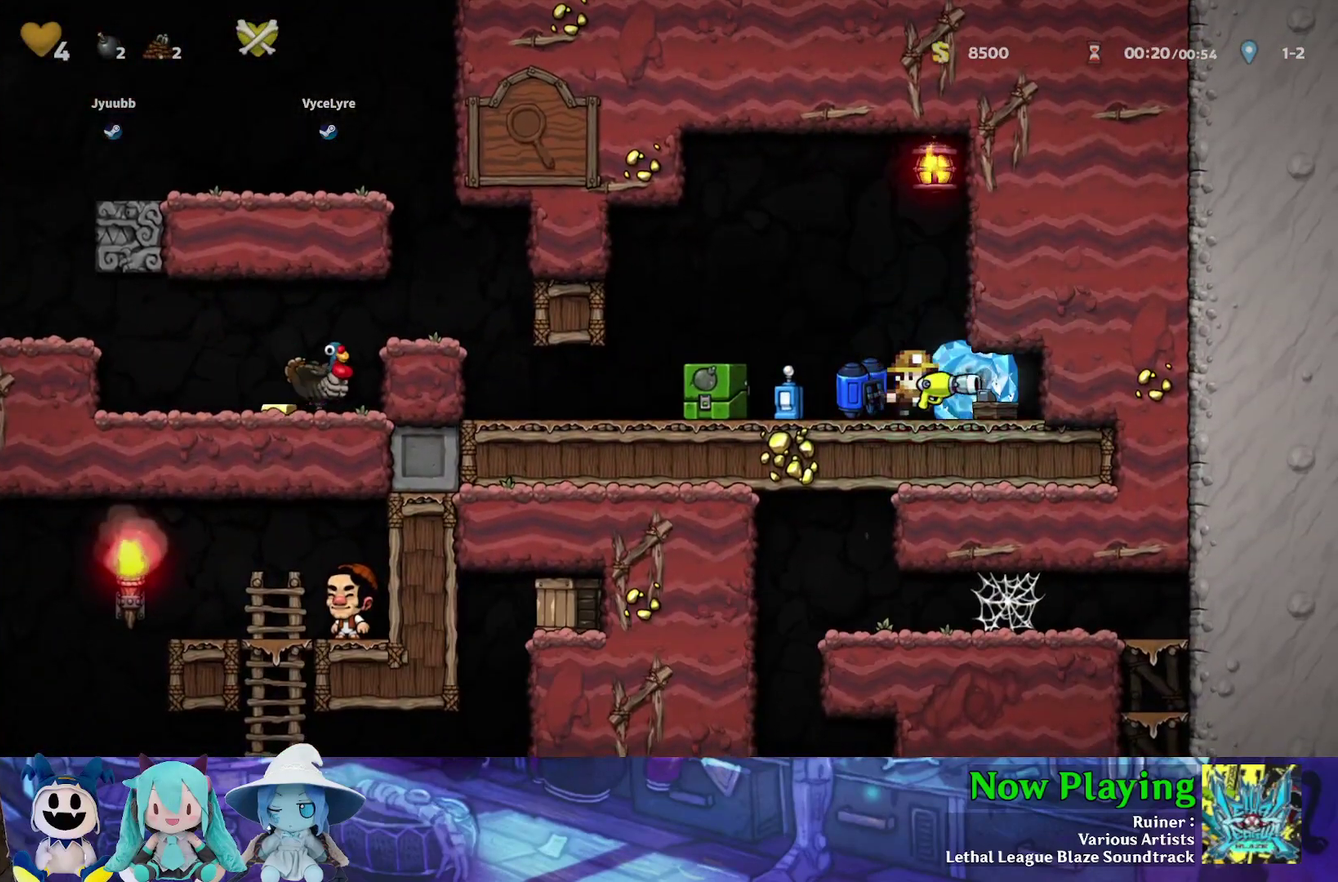
{"dt_ms": 400, "buttons": ["DPAD_LEFT"], "left_stick": "center", "right_stick": "center", "events": [[67, "B", "up"], [150, "DPAD_RIGHT", "up"], [383, "DPAD_LEFT", "down"]]}